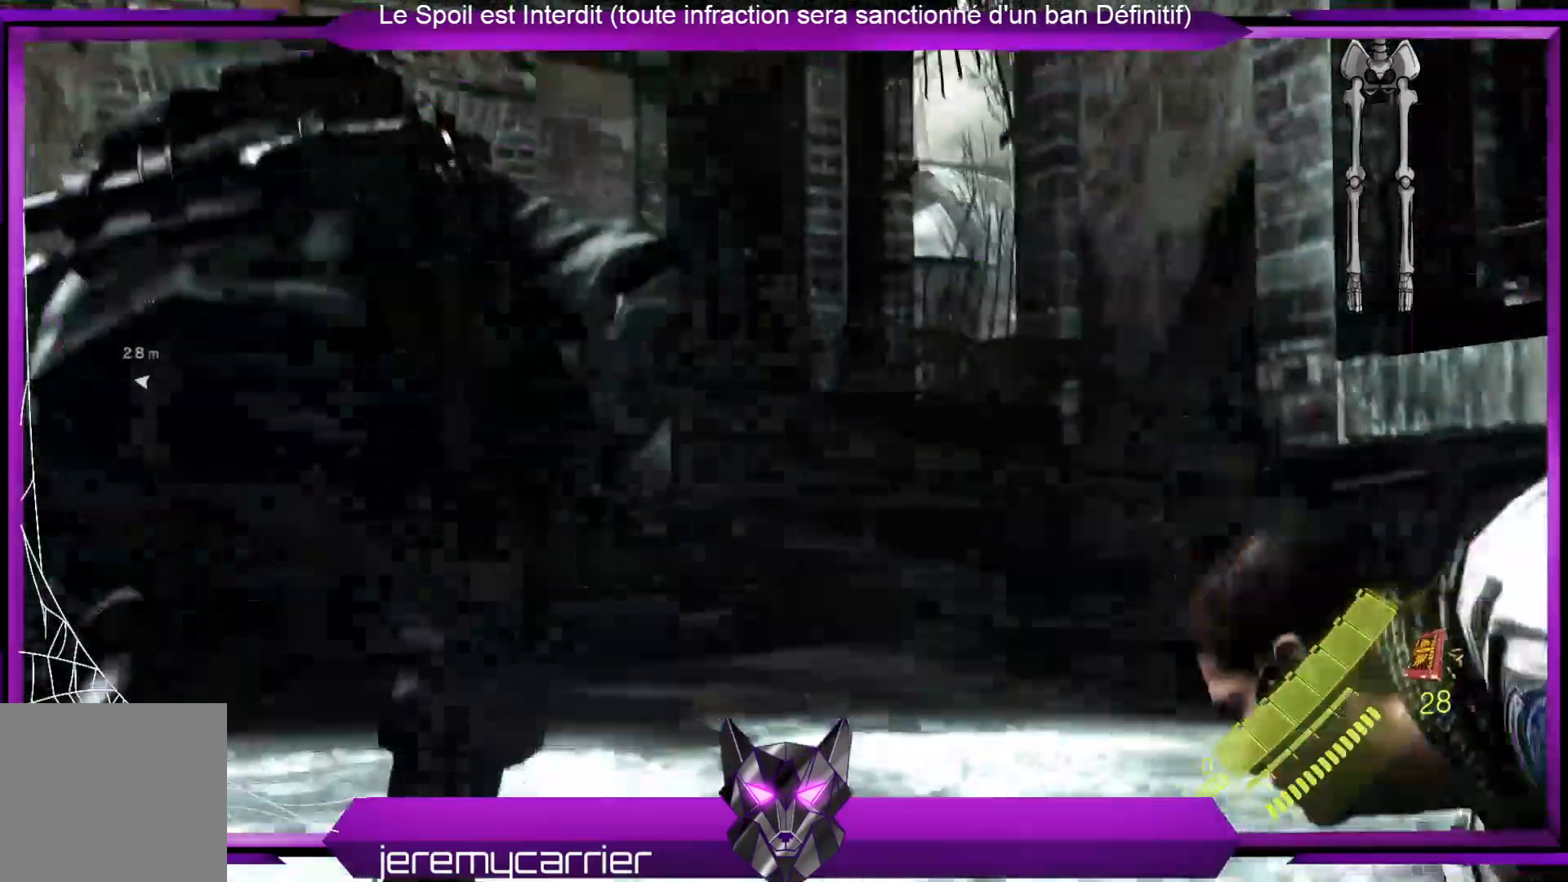
Gameplay with a controller (Xbox layout); each line is a JSON object with the inputs held at the frame after it. "events" lists button and stick changes between this image and that frame as [ms after this image, input, new state], when the widget could be followed in between.
{"buttons": [], "left_stick": "center", "right_stick": "down-left", "events": [[268, "right_stick", "right"], [335, "left_stick", "center"], [502, "right_stick", "down-left"]]}
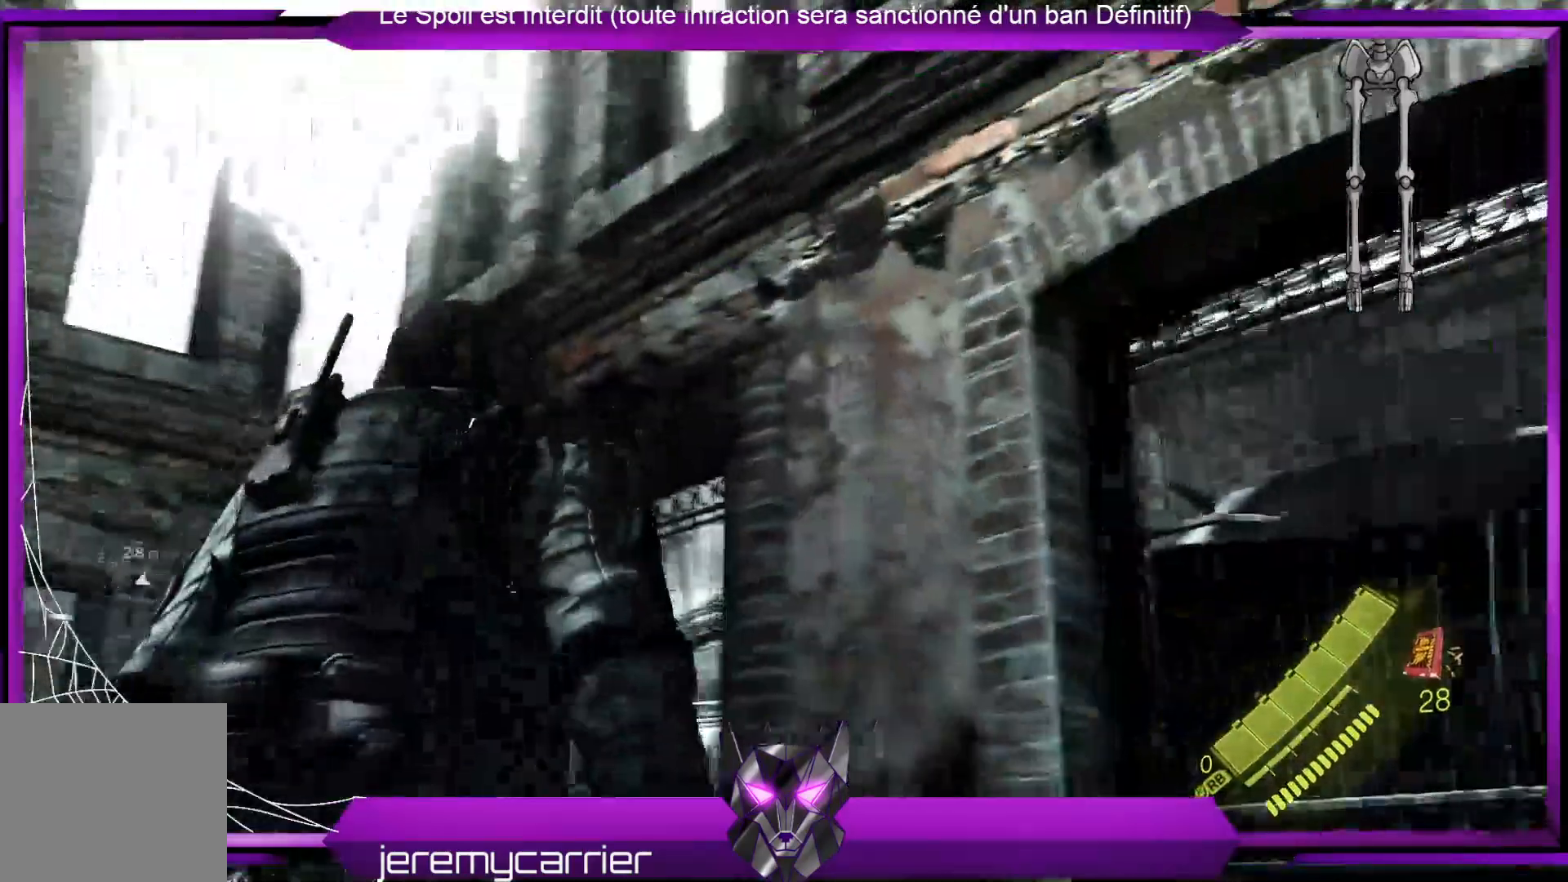
{"buttons": [], "left_stick": "center", "right_stick": "down-left", "events": []}
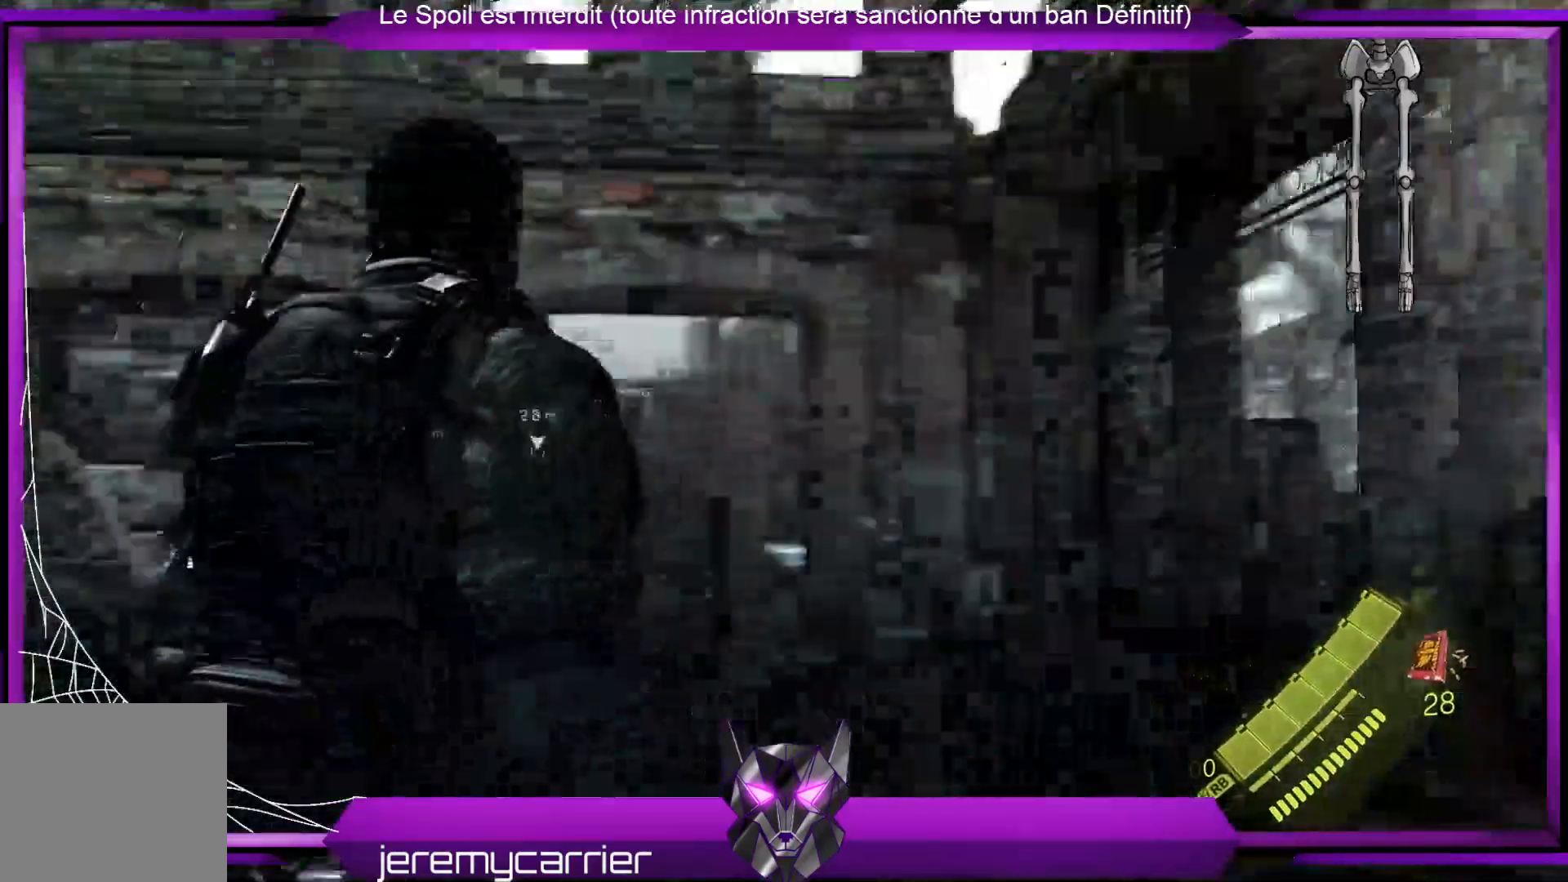
{"buttons": [], "left_stick": "up-right", "right_stick": "left", "events": [[100, "right_stick", "center"], [267, "left_stick", "up"], [334, "right_stick", "left"], [501, "left_stick", "up-right"]]}
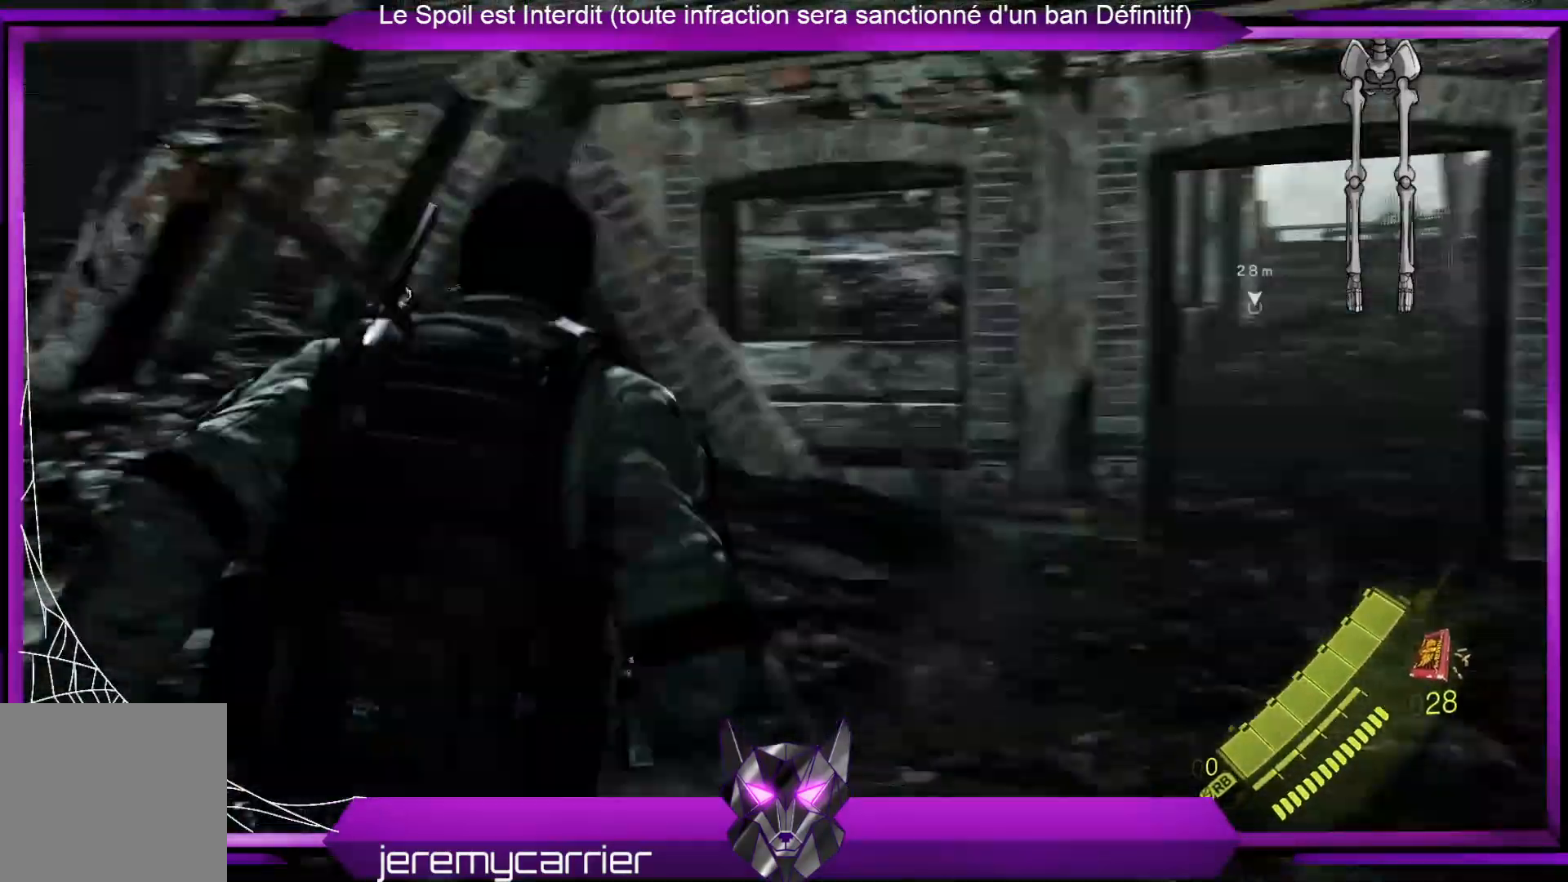
{"buttons": [], "left_stick": "up-right", "right_stick": "right", "events": [[167, "right_stick", "center"], [368, "right_stick", "right"]]}
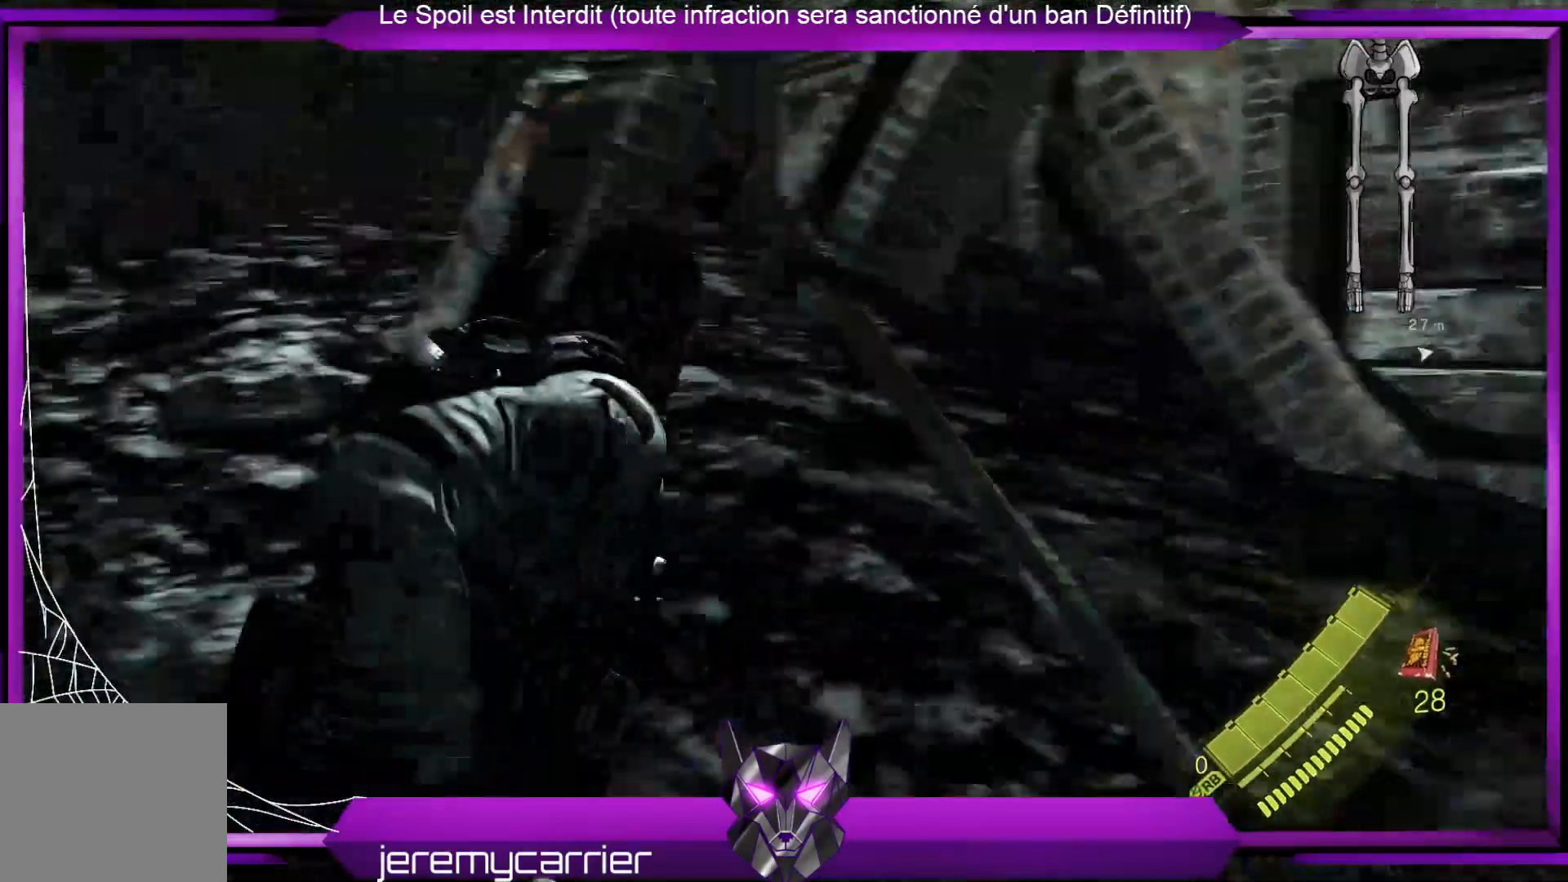
{"buttons": [], "left_stick": "up", "right_stick": "center", "events": [[301, "right_stick", "center"], [468, "left_stick", "up"]]}
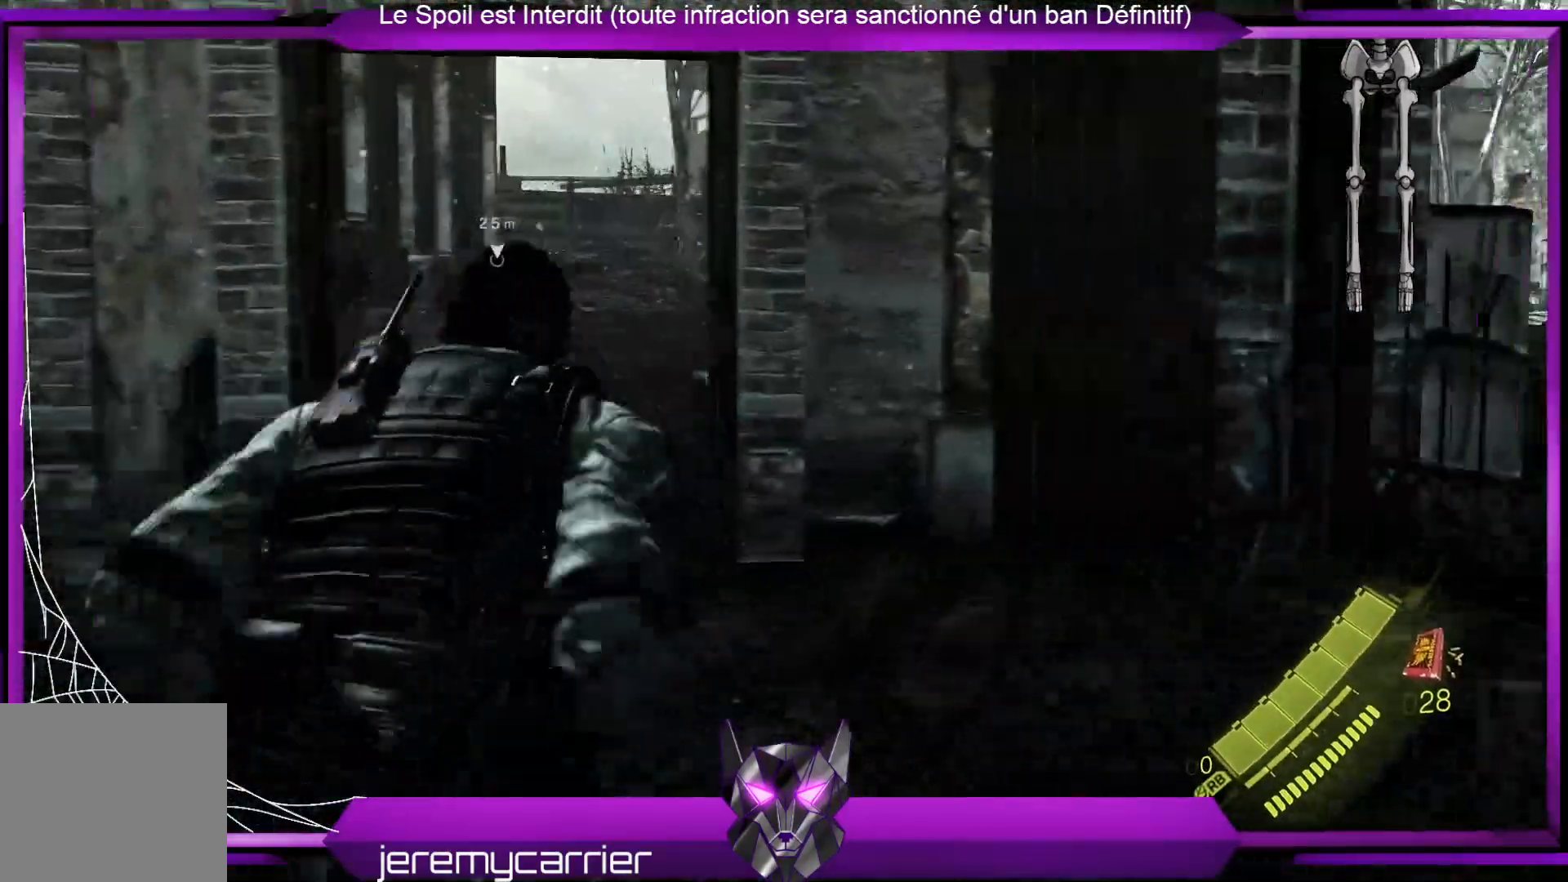
{"buttons": [], "left_stick": "up", "right_stick": "center", "events": []}
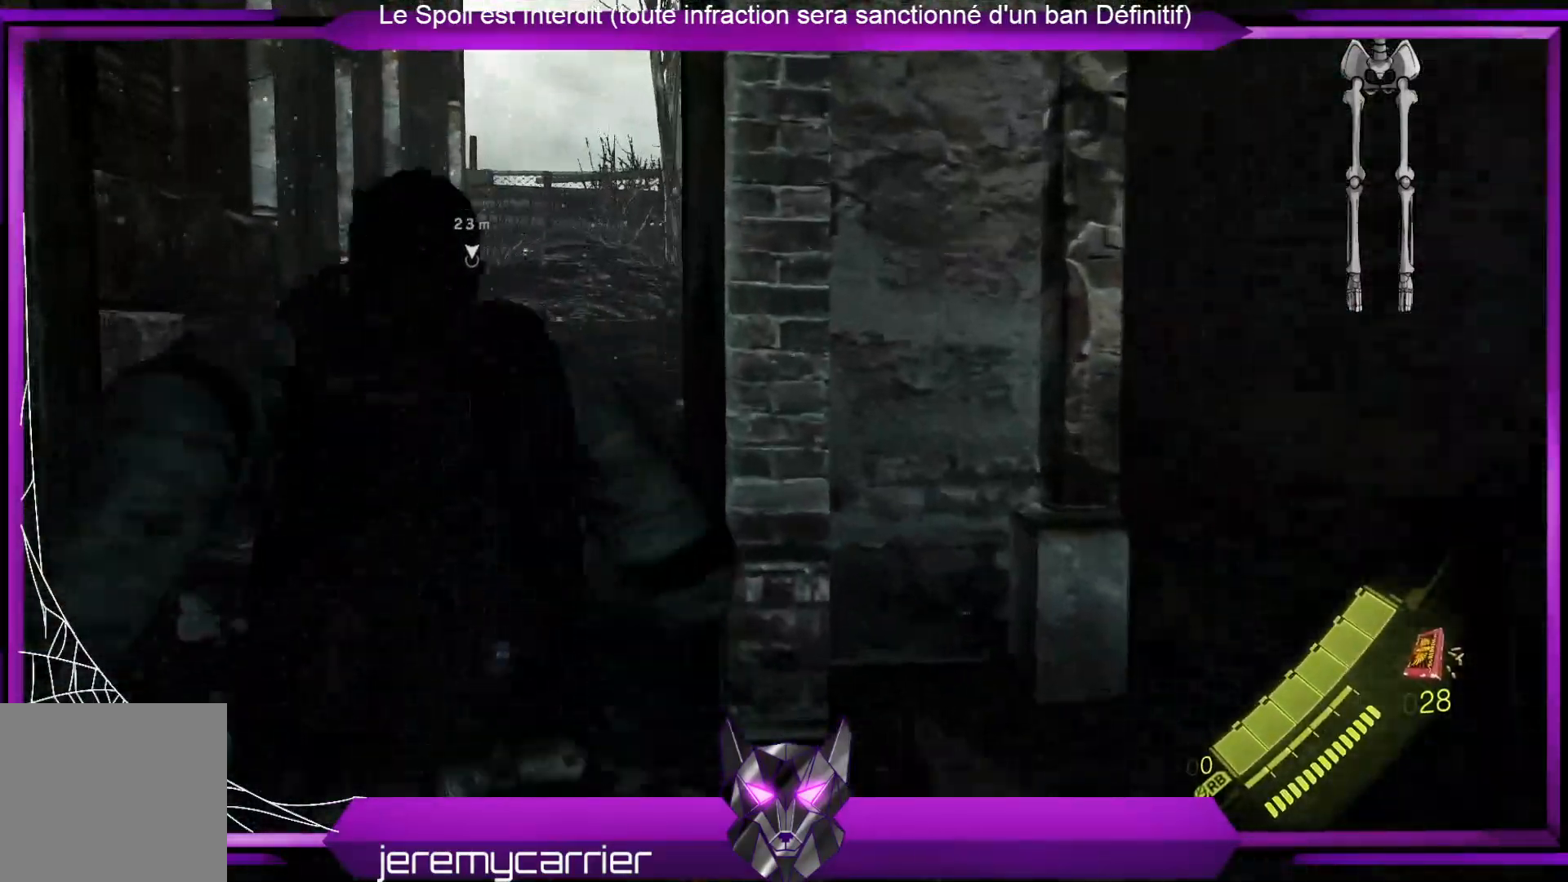
{"buttons": [], "left_stick": "up", "right_stick": "down-right", "events": [[301, "right_stick", "down-right"]]}
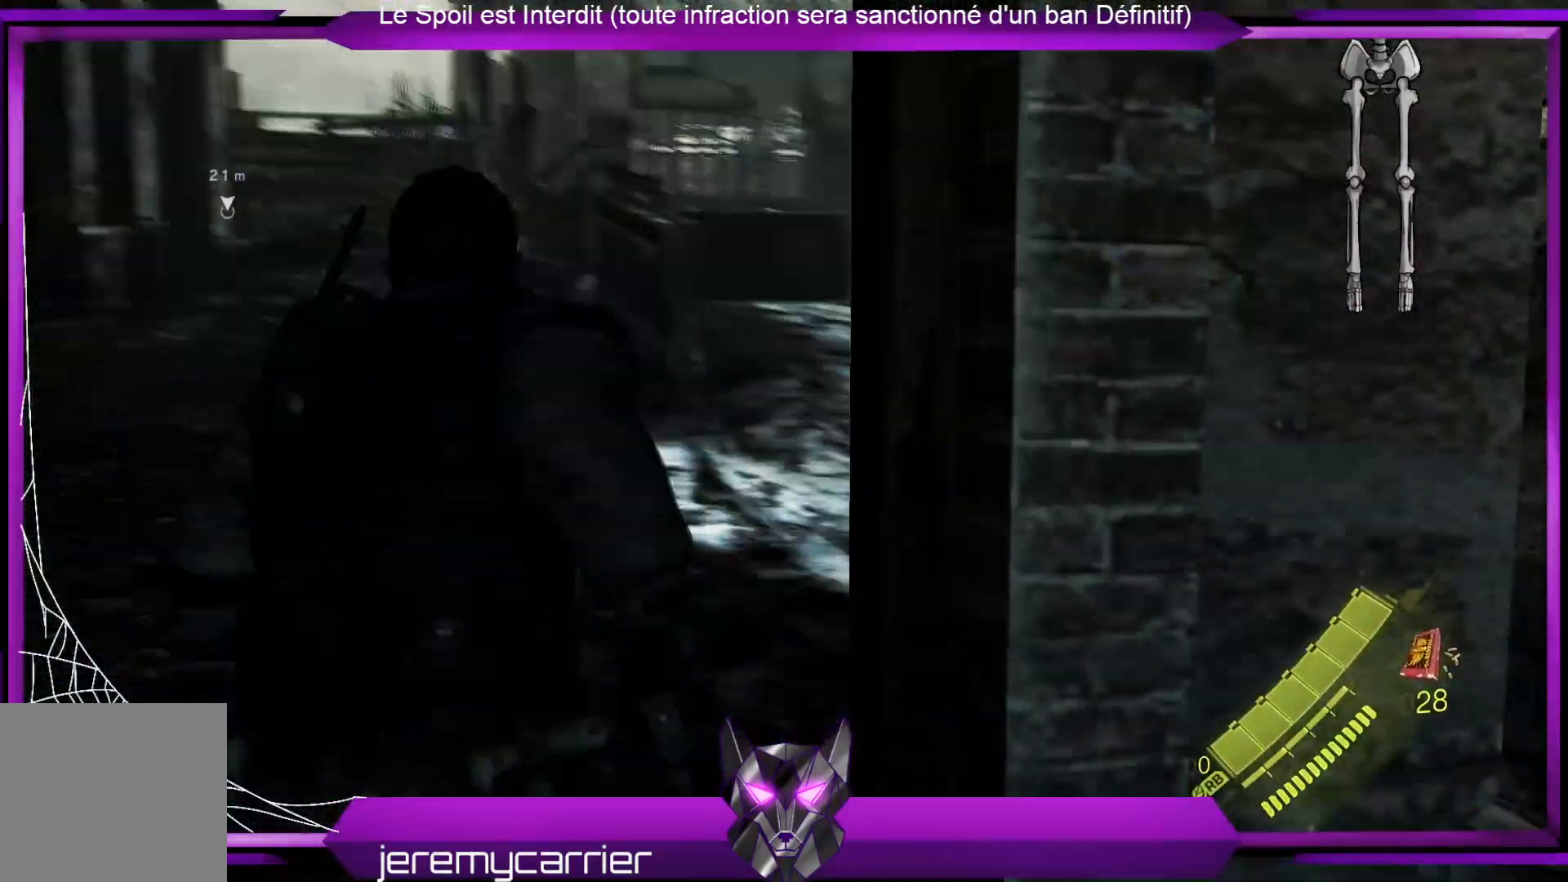
{"buttons": [], "left_stick": "up-left", "right_stick": "right", "events": [[67, "right_stick", "center"], [200, "left_stick", "up-left"], [468, "right_stick", "right"]]}
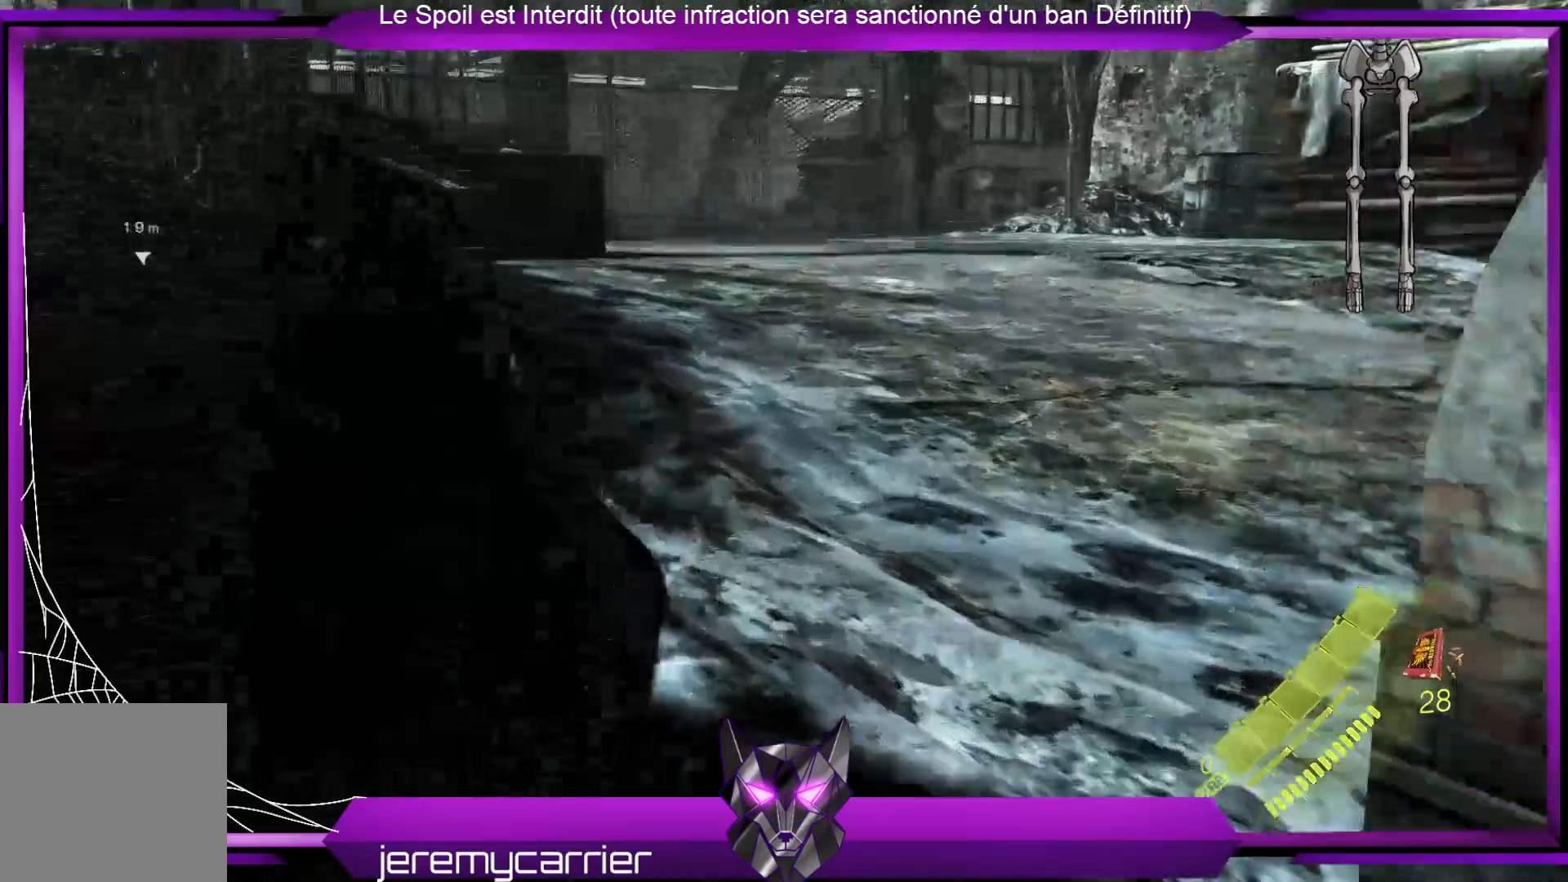
{"buttons": [], "left_stick": "up-left", "right_stick": "center", "events": [[301, "right_stick", "center"]]}
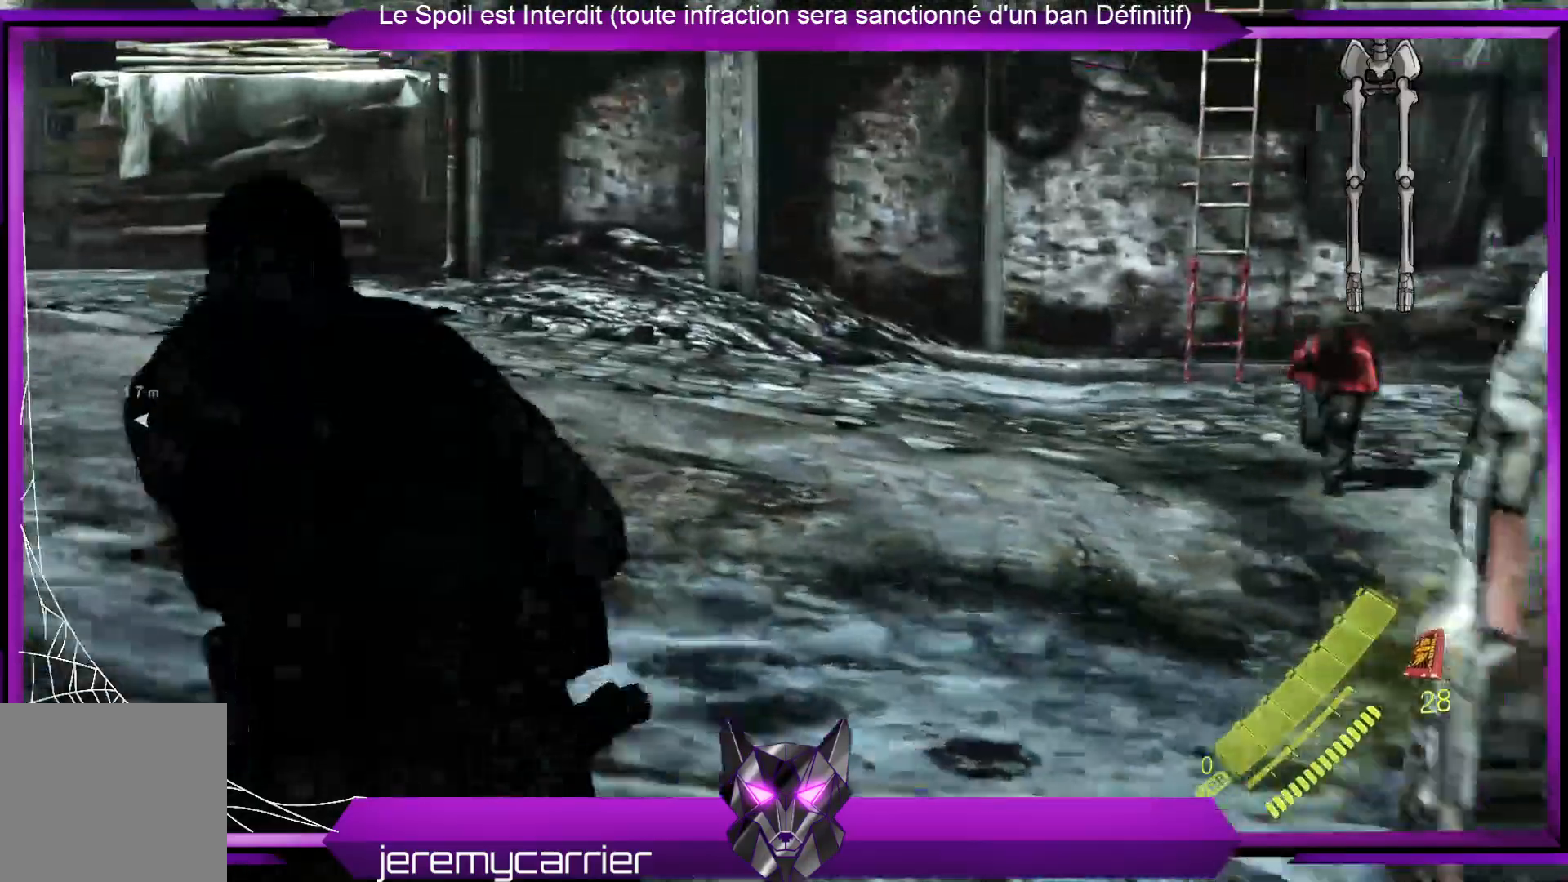
{"buttons": [], "left_stick": "down-left", "right_stick": "right", "events": [[134, "left_stick", "left"], [401, "right_stick", "right"], [435, "left_stick", "down-left"]]}
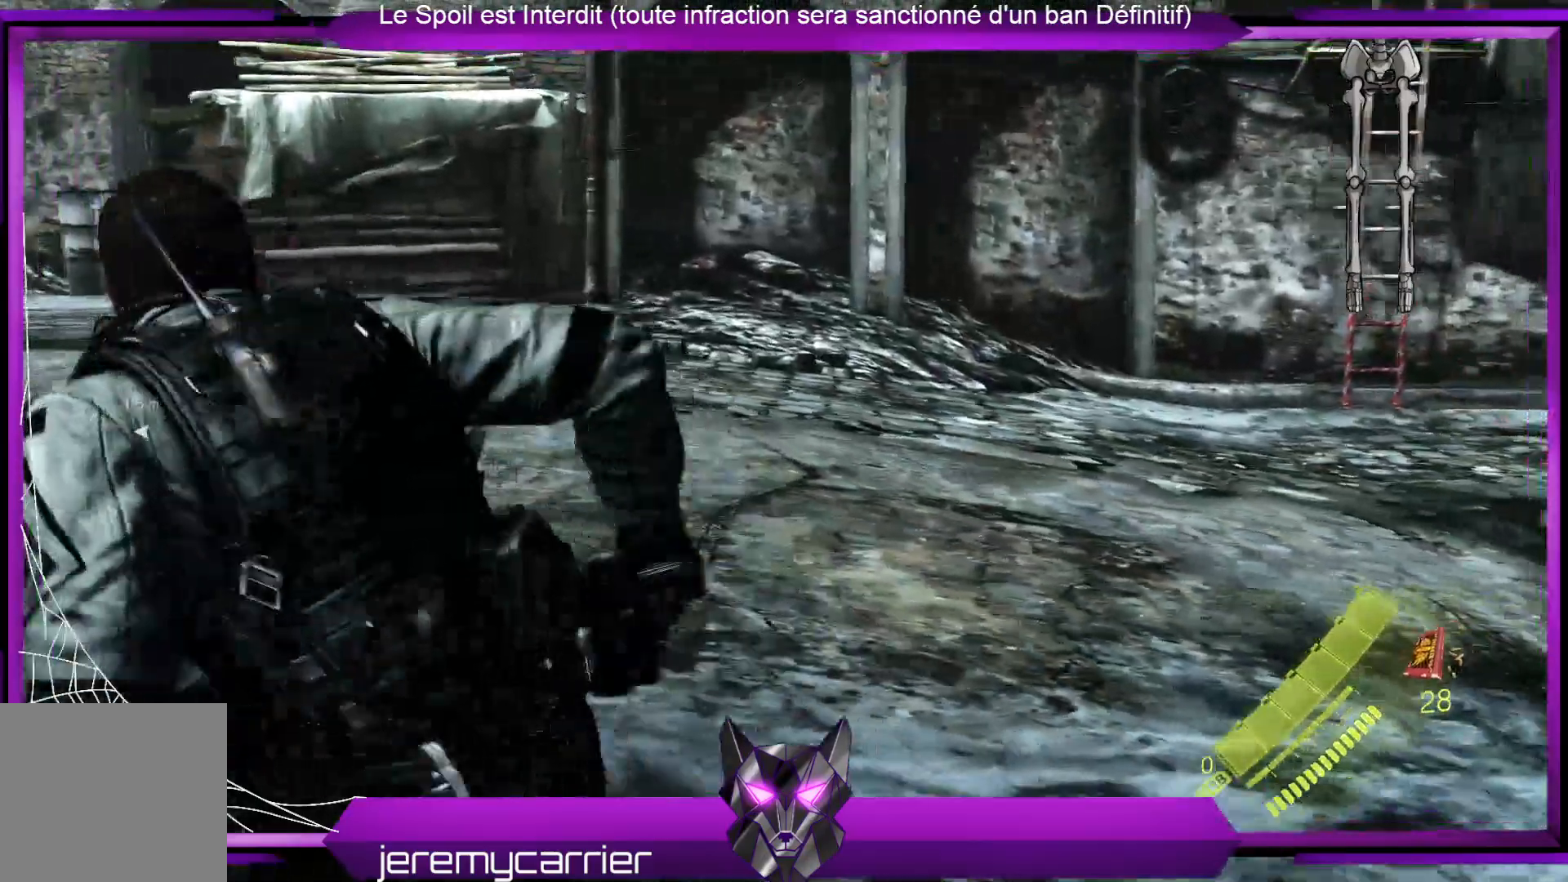
{"buttons": [], "left_stick": "left", "right_stick": "center", "events": [[267, "right_stick", "center"], [501, "left_stick", "left"]]}
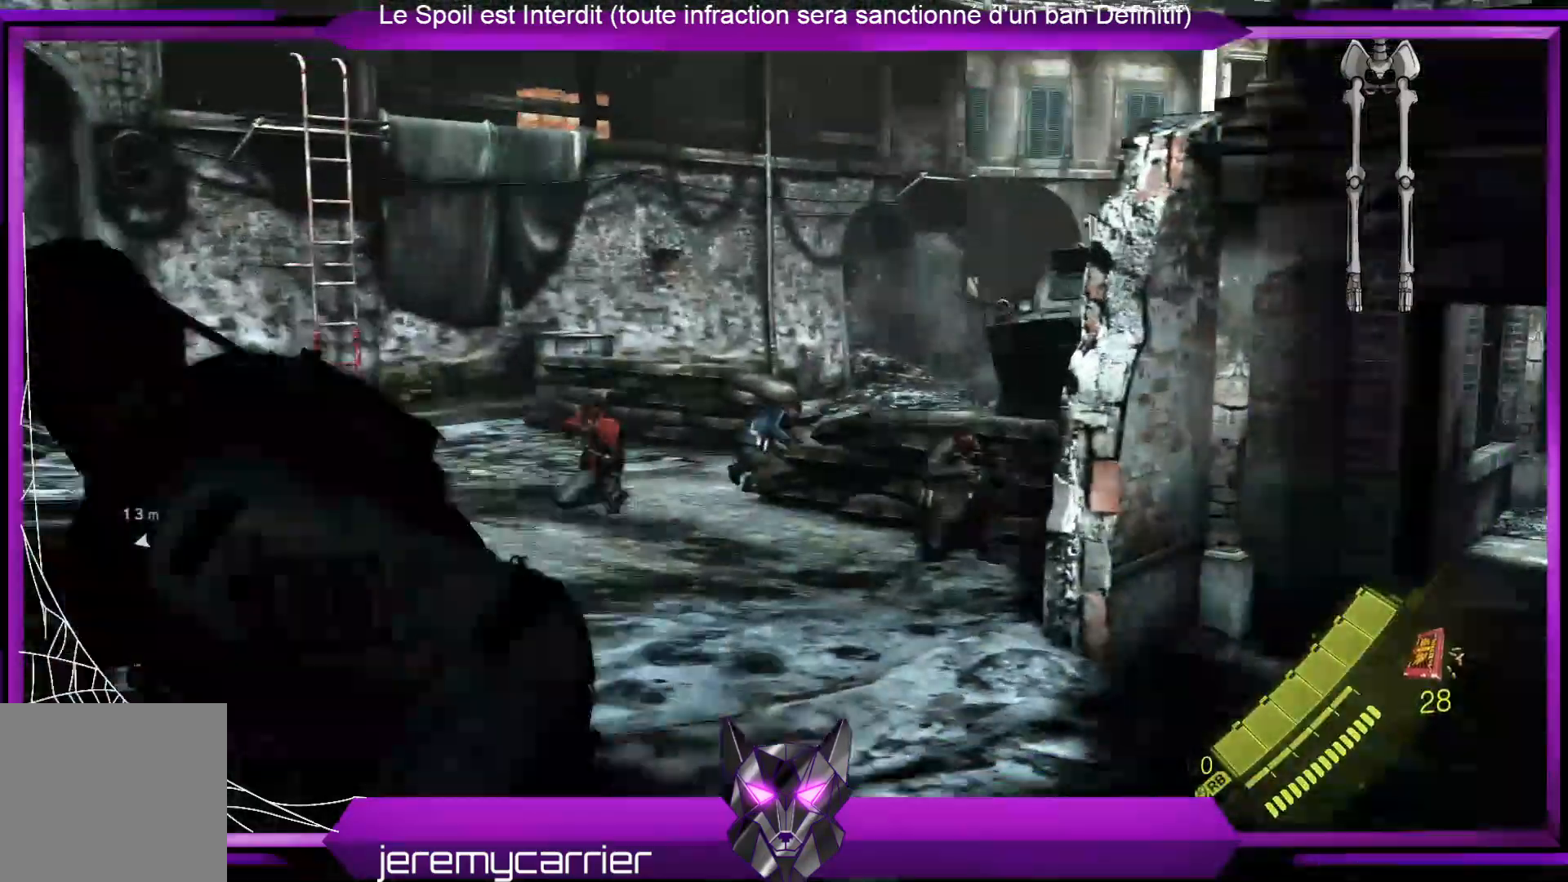
{"buttons": [], "left_stick": "up", "right_stick": "center", "events": [[33, "right_stick", "down-left"], [334, "left_stick", "up-left"], [334, "right_stick", "center"], [468, "left_stick", "up"]]}
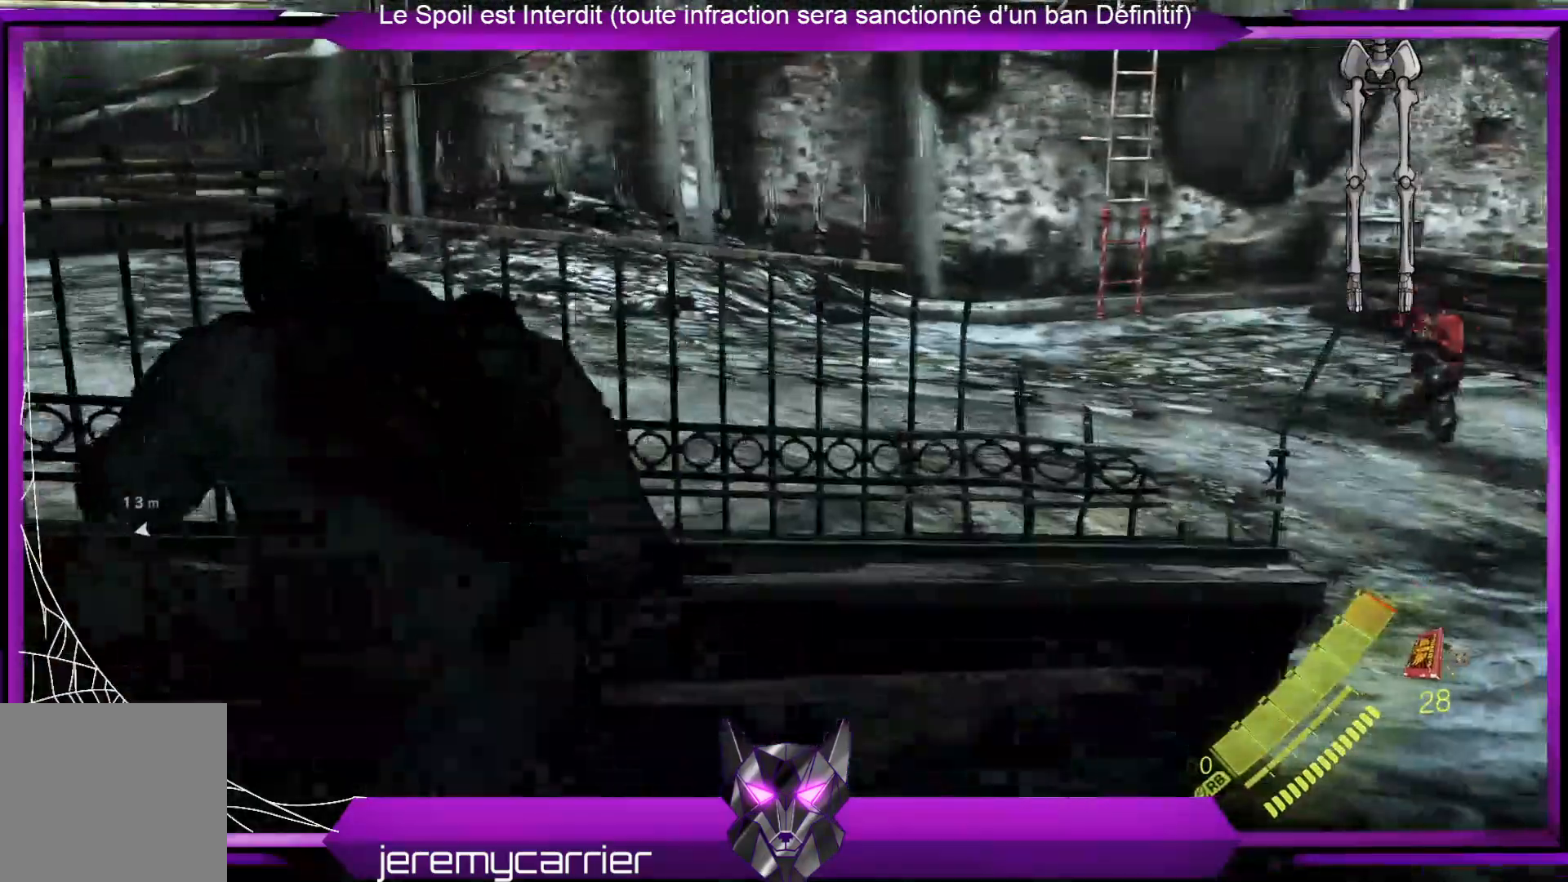
{"buttons": ["L2"], "left_stick": "center", "right_stick": "center", "events": [[67, "left_stick", "up-right"], [134, "right_stick", "right"], [267, "L2", "down"], [301, "left_stick", "center"], [301, "right_stick", "center"]]}
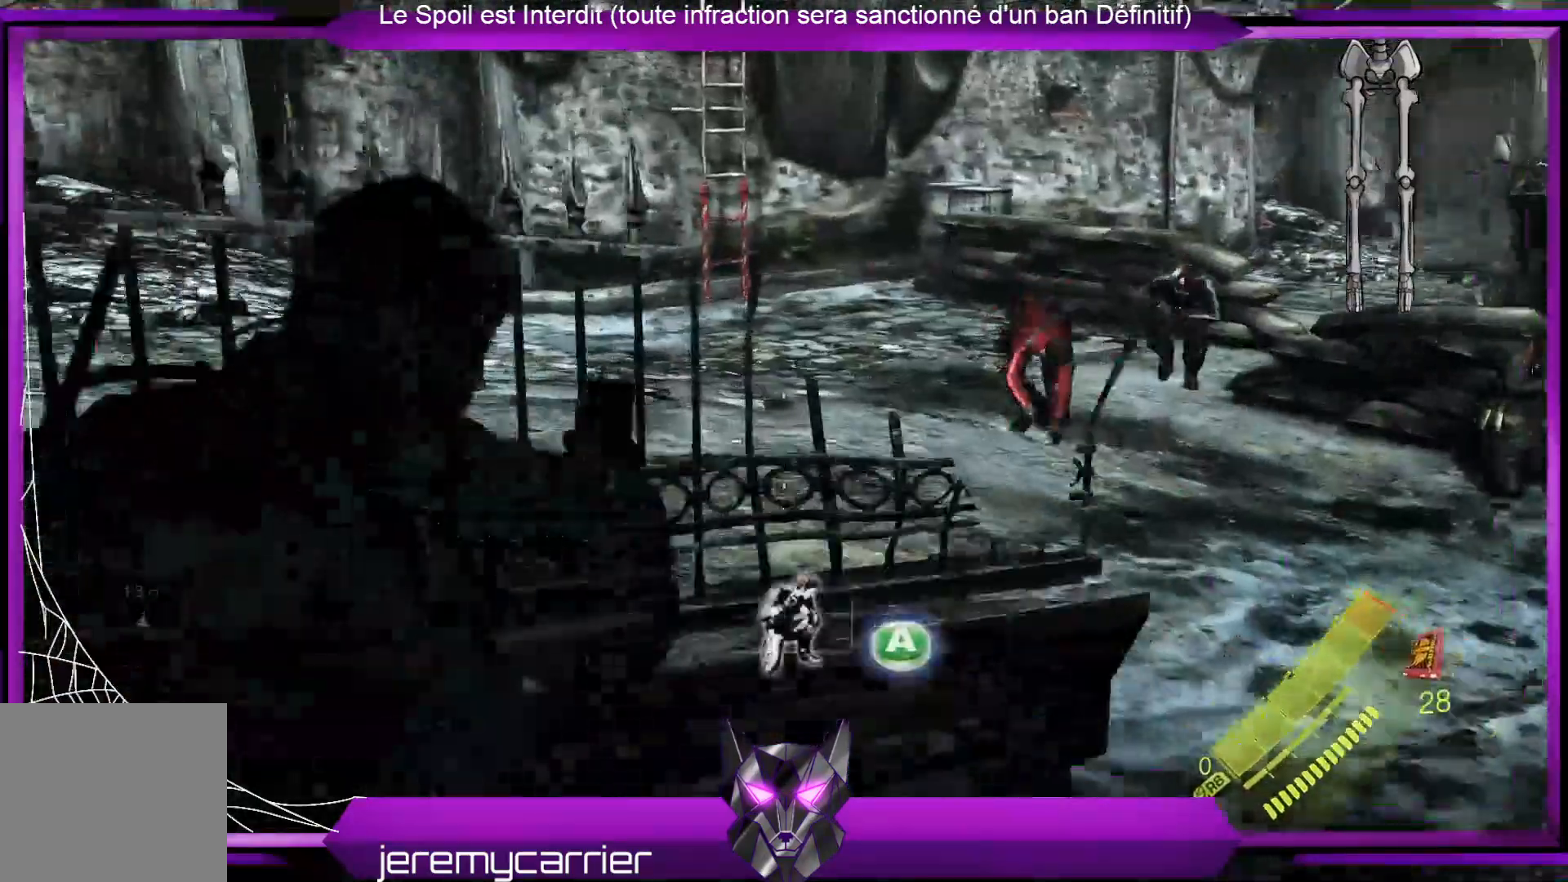
{"buttons": ["L2"], "left_stick": "up-right", "right_stick": "center", "events": [[134, "right_stick", "right"], [401, "left_stick", "up-right"], [468, "right_stick", "center"]]}
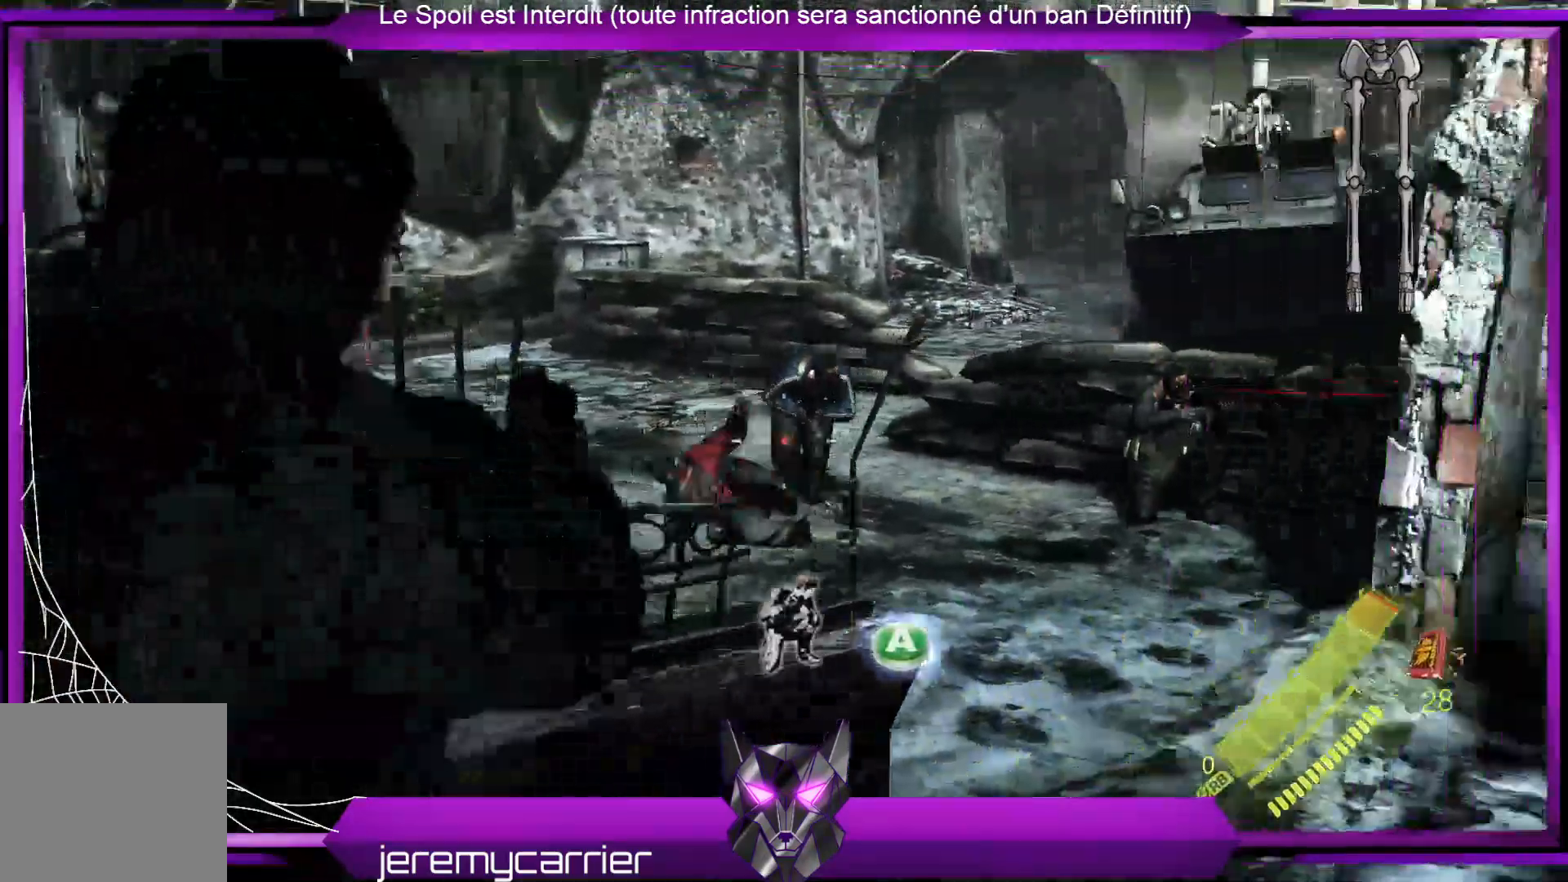
{"buttons": ["L2"], "left_stick": "center", "right_stick": "center", "events": [[66, "R2", "down"], [233, "R2", "up"], [300, "left_stick", "center"]]}
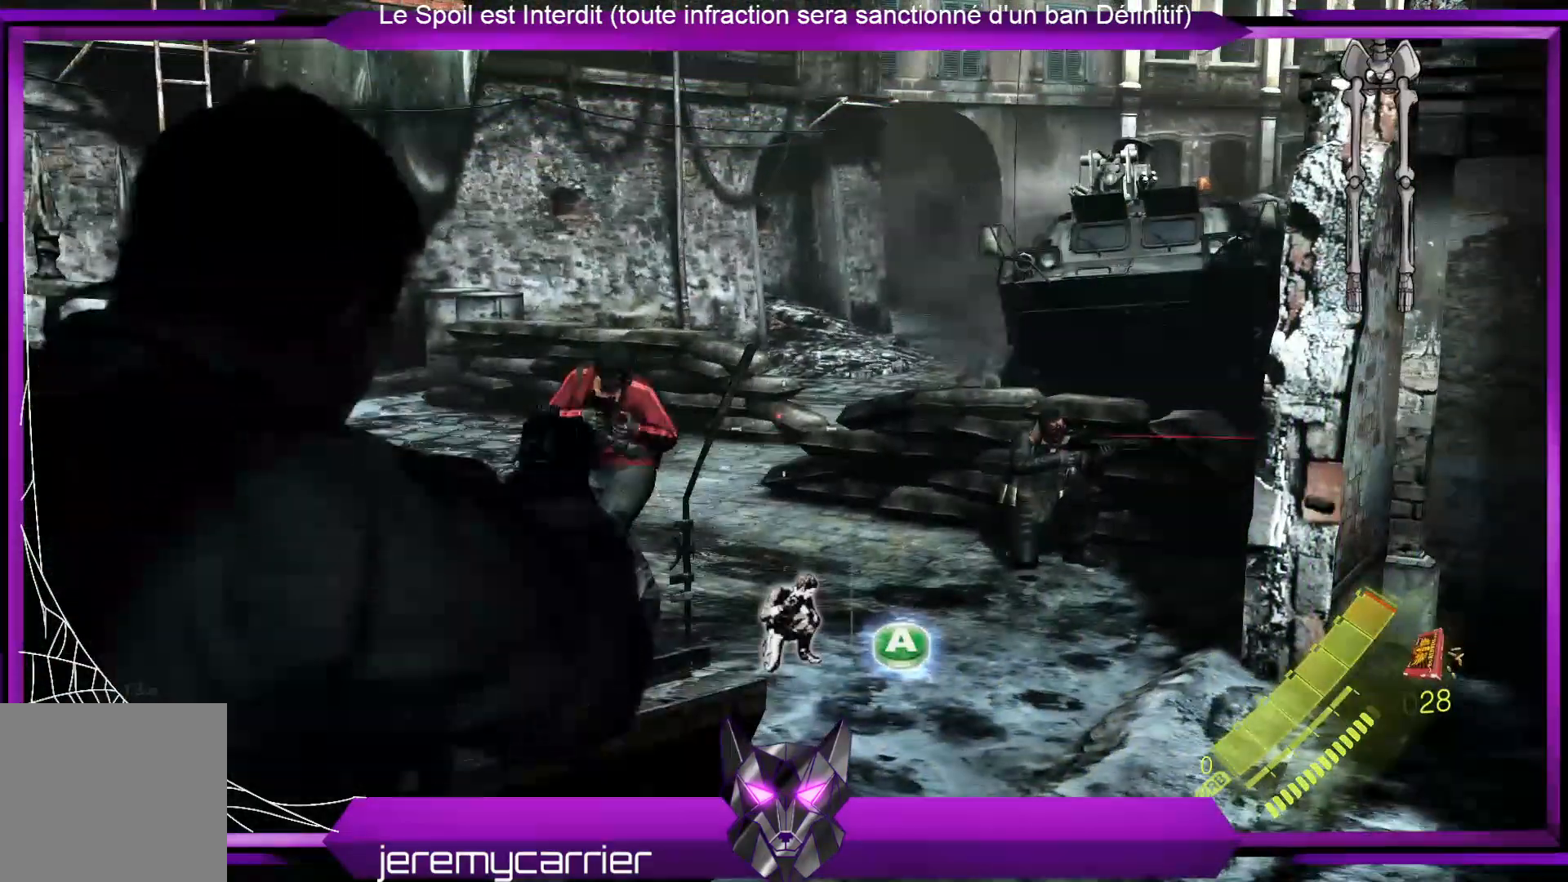
{"buttons": ["L2"], "left_stick": "center", "right_stick": "center", "events": [[67, "left_stick", "left"], [67, "right_stick", "down-left"], [267, "R2", "down"], [334, "right_stick", "center"], [401, "R2", "up"], [401, "left_stick", "center"]]}
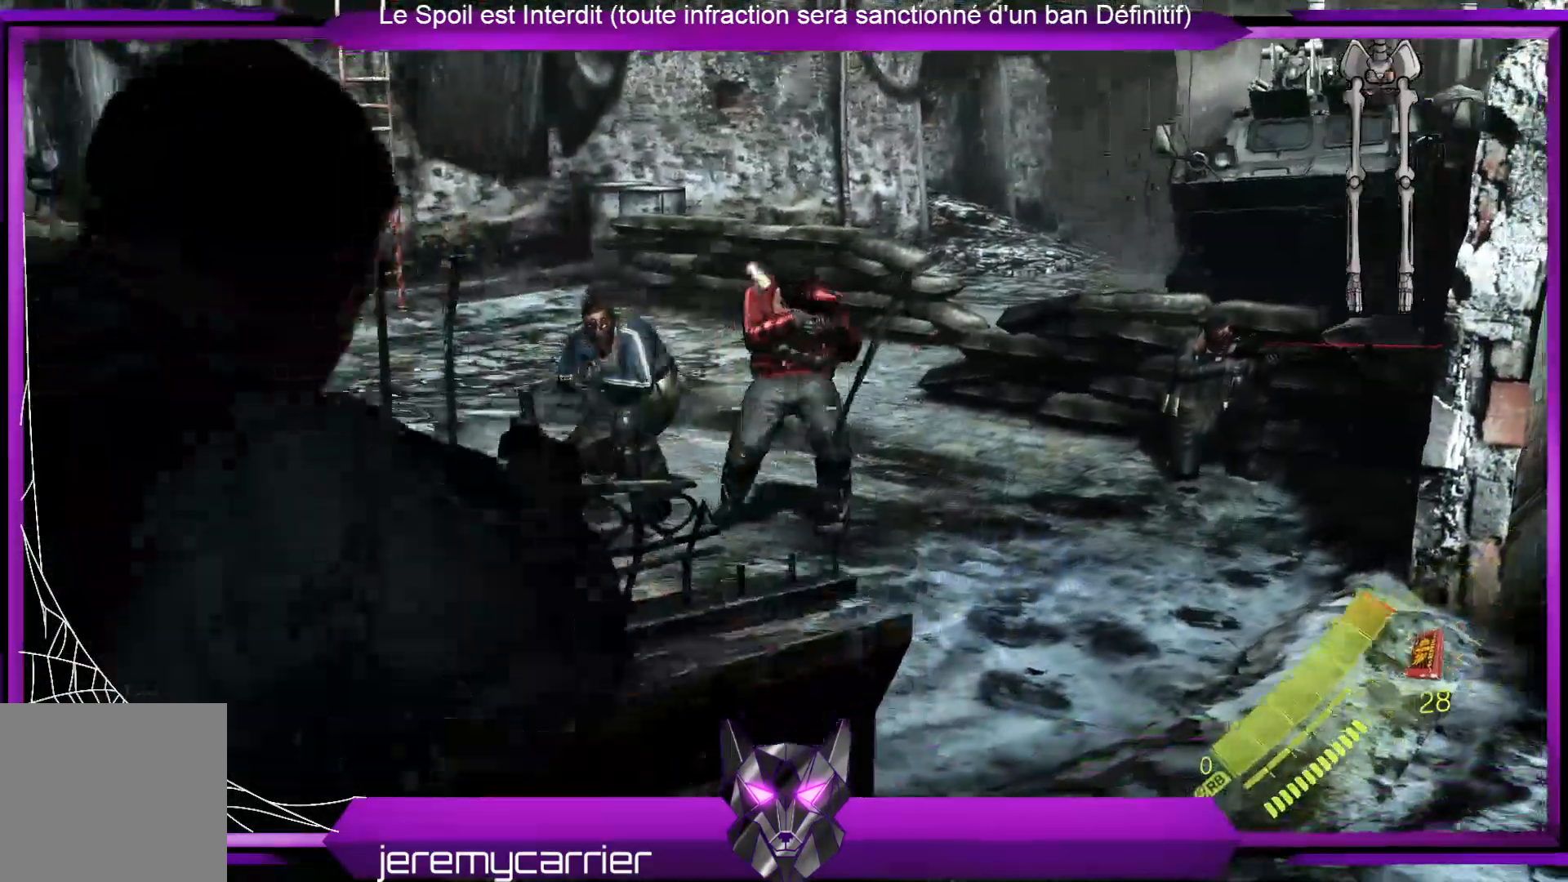
{"buttons": ["L2"], "left_stick": "center", "right_stick": "center", "events": [[100, "R2", "down"], [334, "R2", "up"]]}
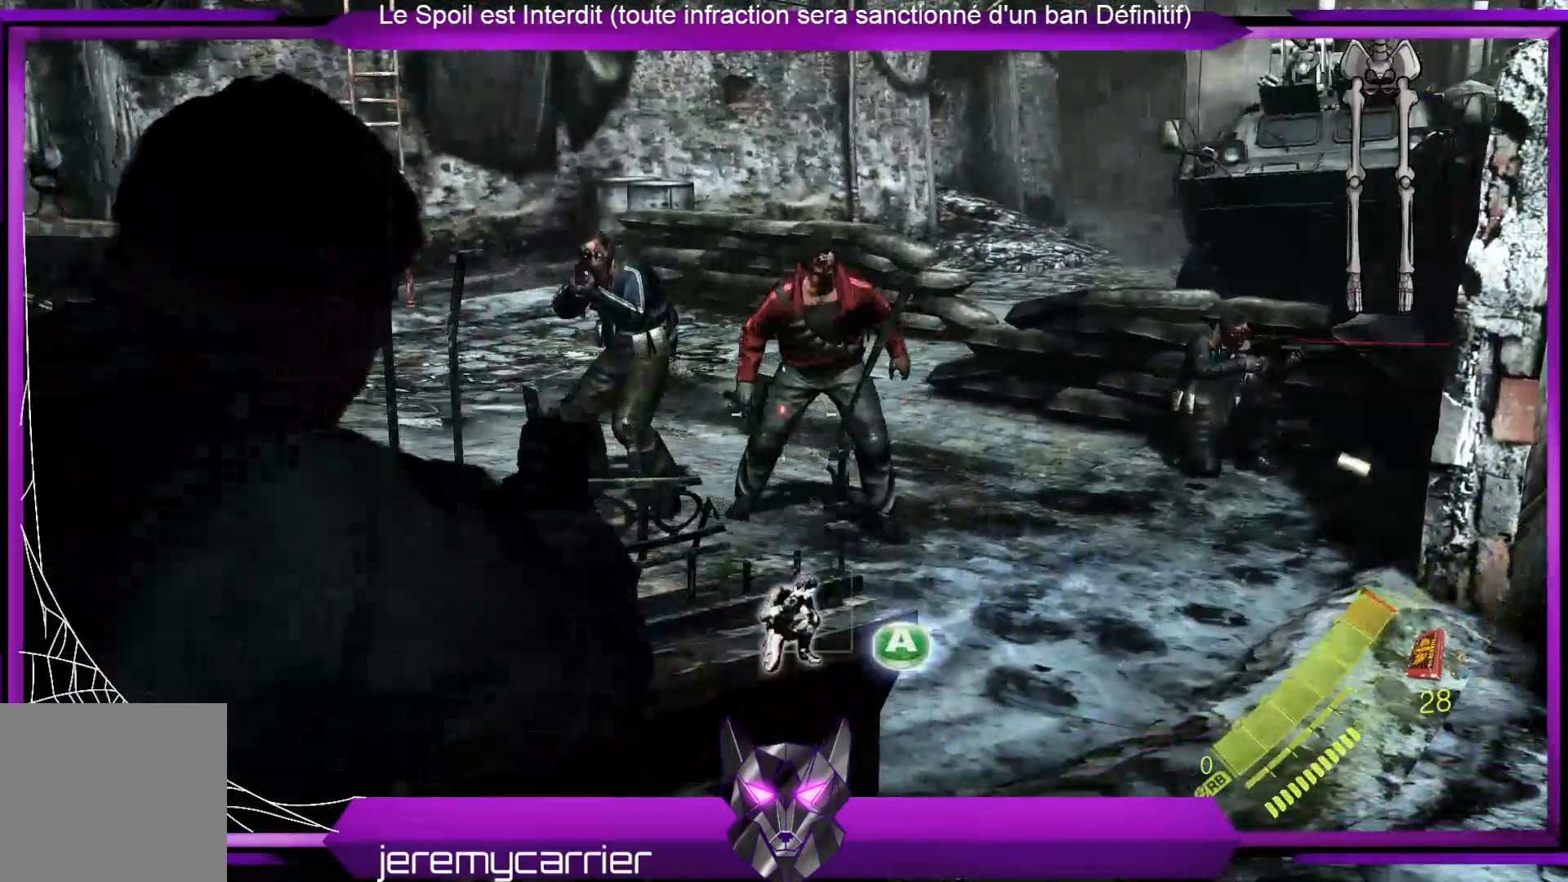
{"buttons": ["L2"], "left_stick": "center", "right_stick": "center", "events": [[33, "A", "down"], [133, "A", "up"]]}
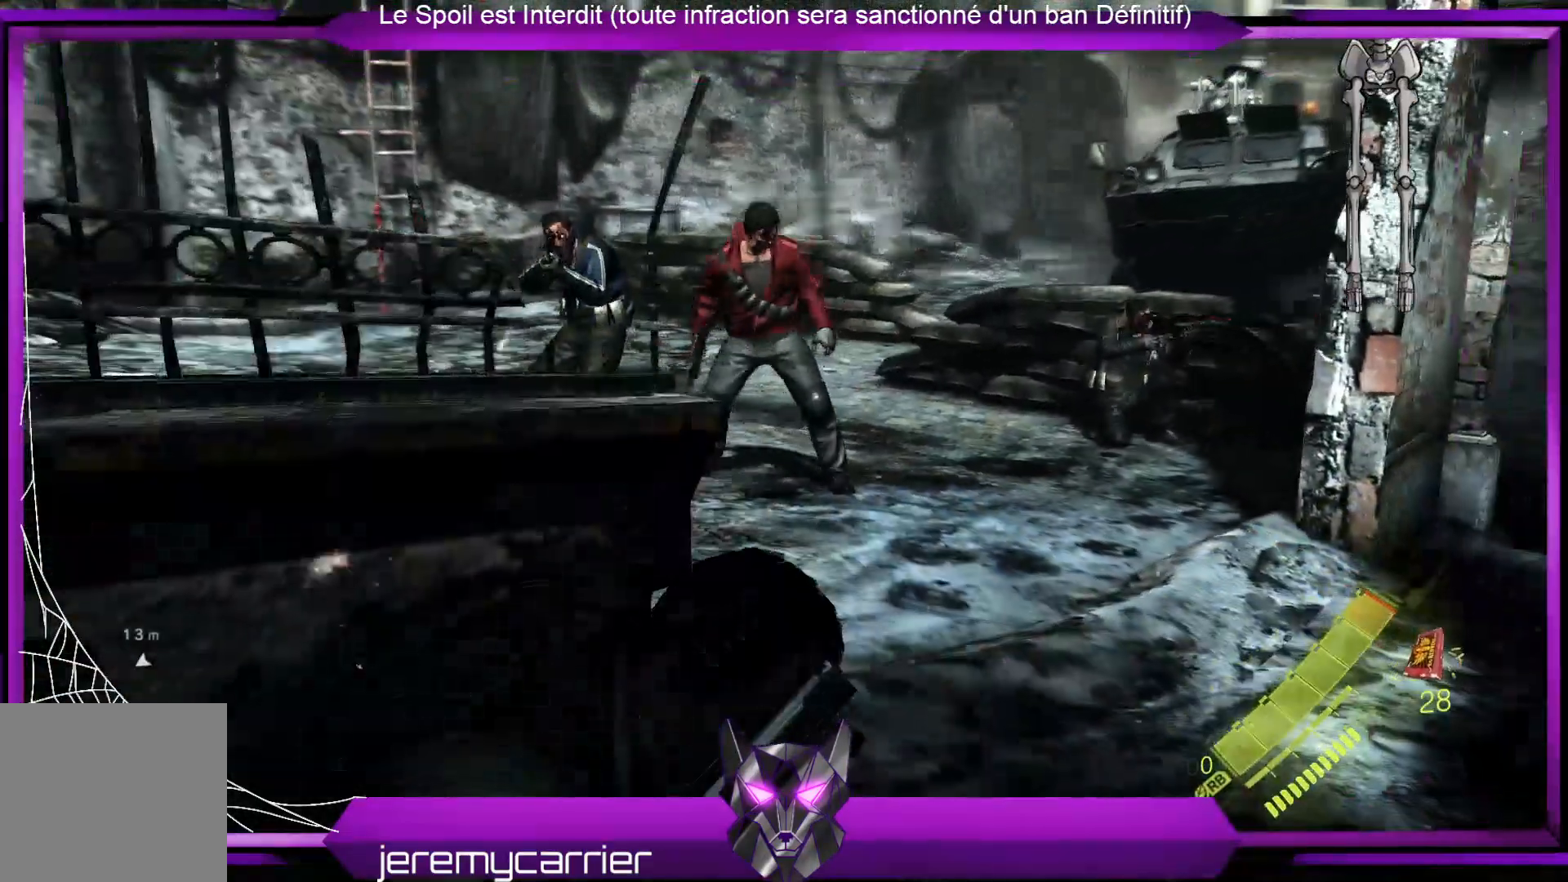
{"buttons": ["L2"], "left_stick": "center", "right_stick": "center", "events": []}
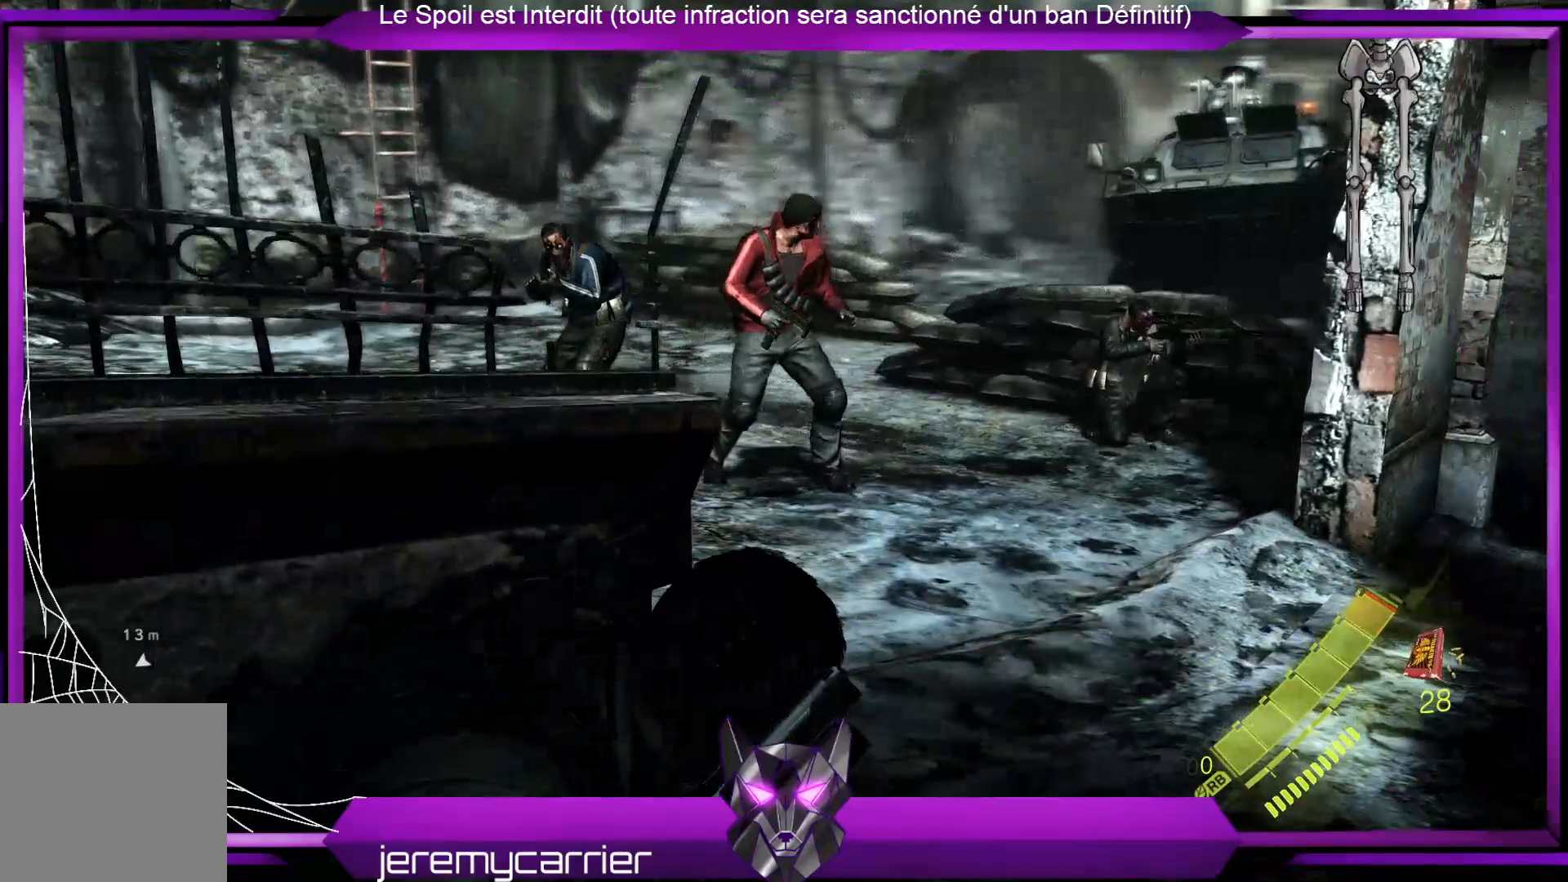
{"buttons": ["L2"], "left_stick": "center", "right_stick": "center", "events": []}
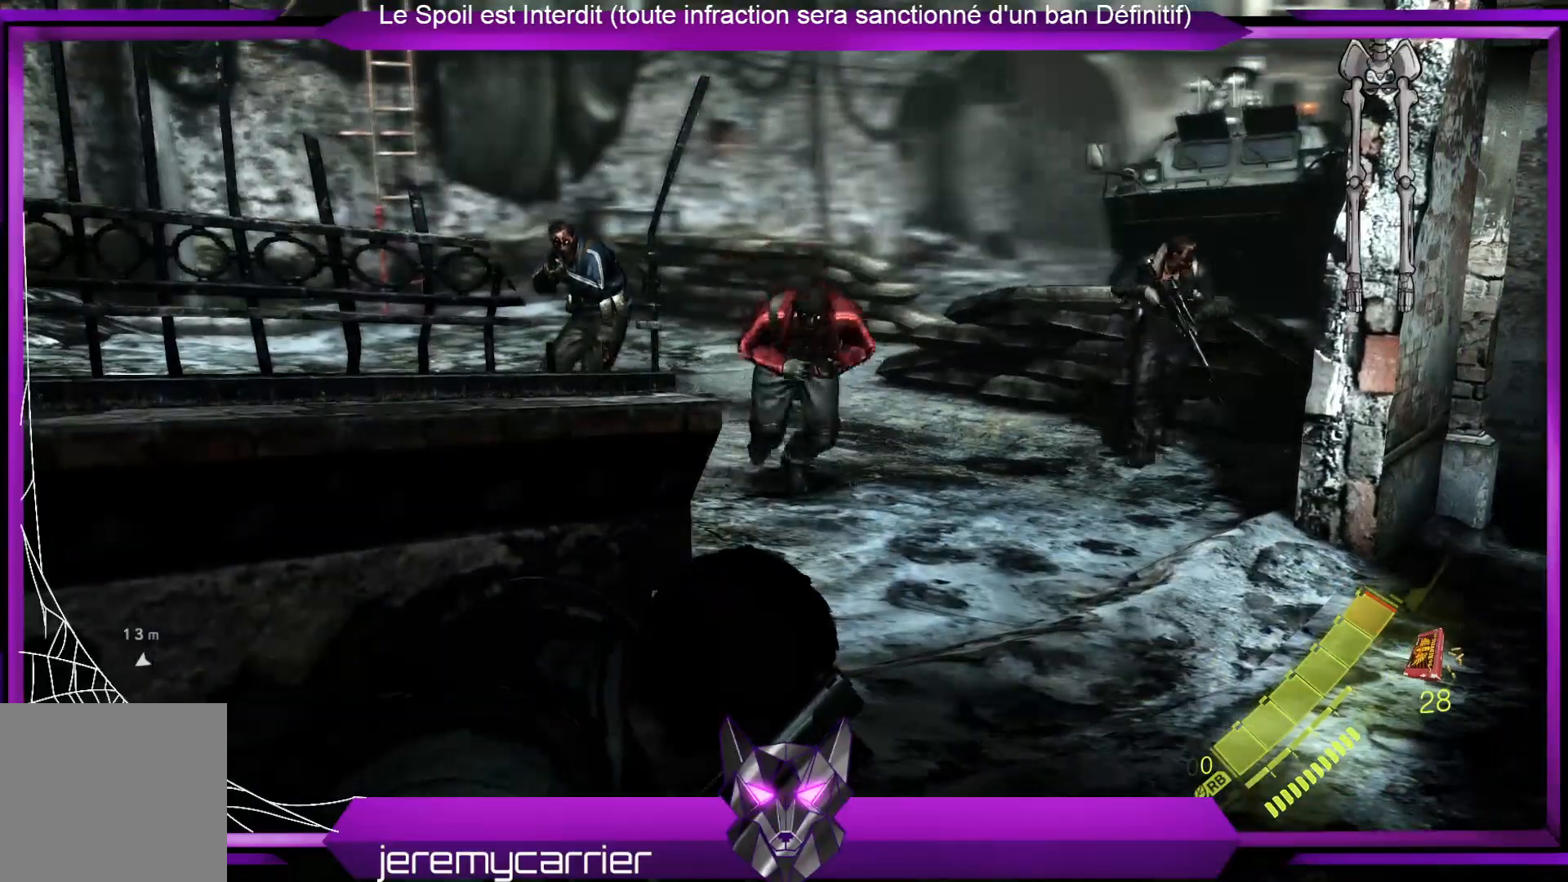
{"buttons": ["L2"], "left_stick": "right", "right_stick": "center", "events": [[67, "L2", "up"], [134, "L2", "down"], [468, "left_stick", "right"]]}
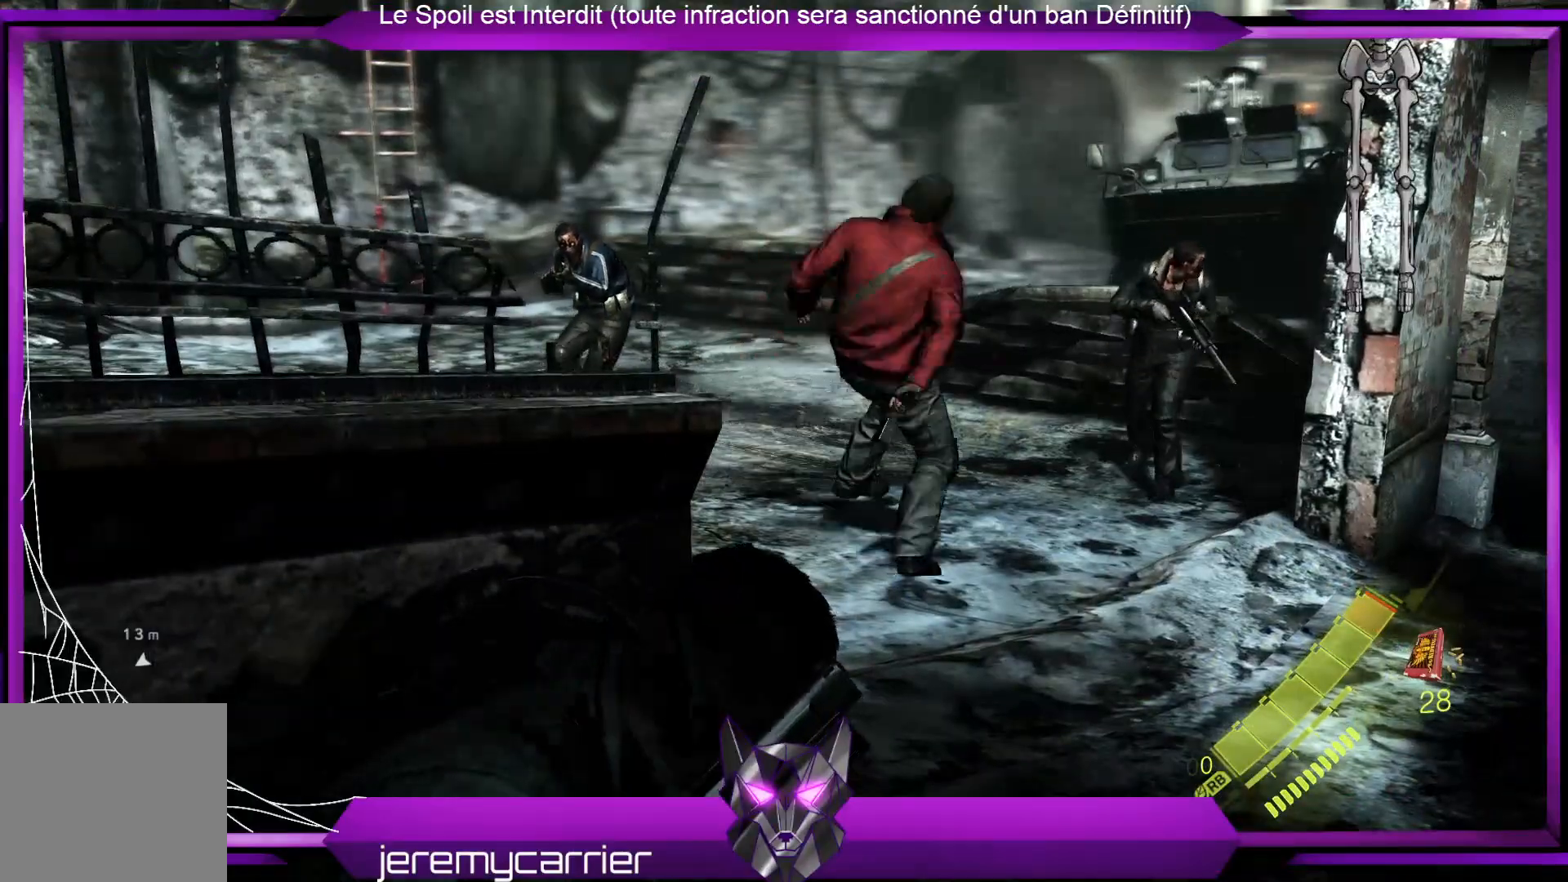
{"buttons": ["L2"], "left_stick": "up-right", "right_stick": "center", "events": [[100, "left_stick", "up-right"], [334, "R2", "down"], [334, "right_stick", "up-right"], [401, "right_stick", "center"], [501, "R2", "up"]]}
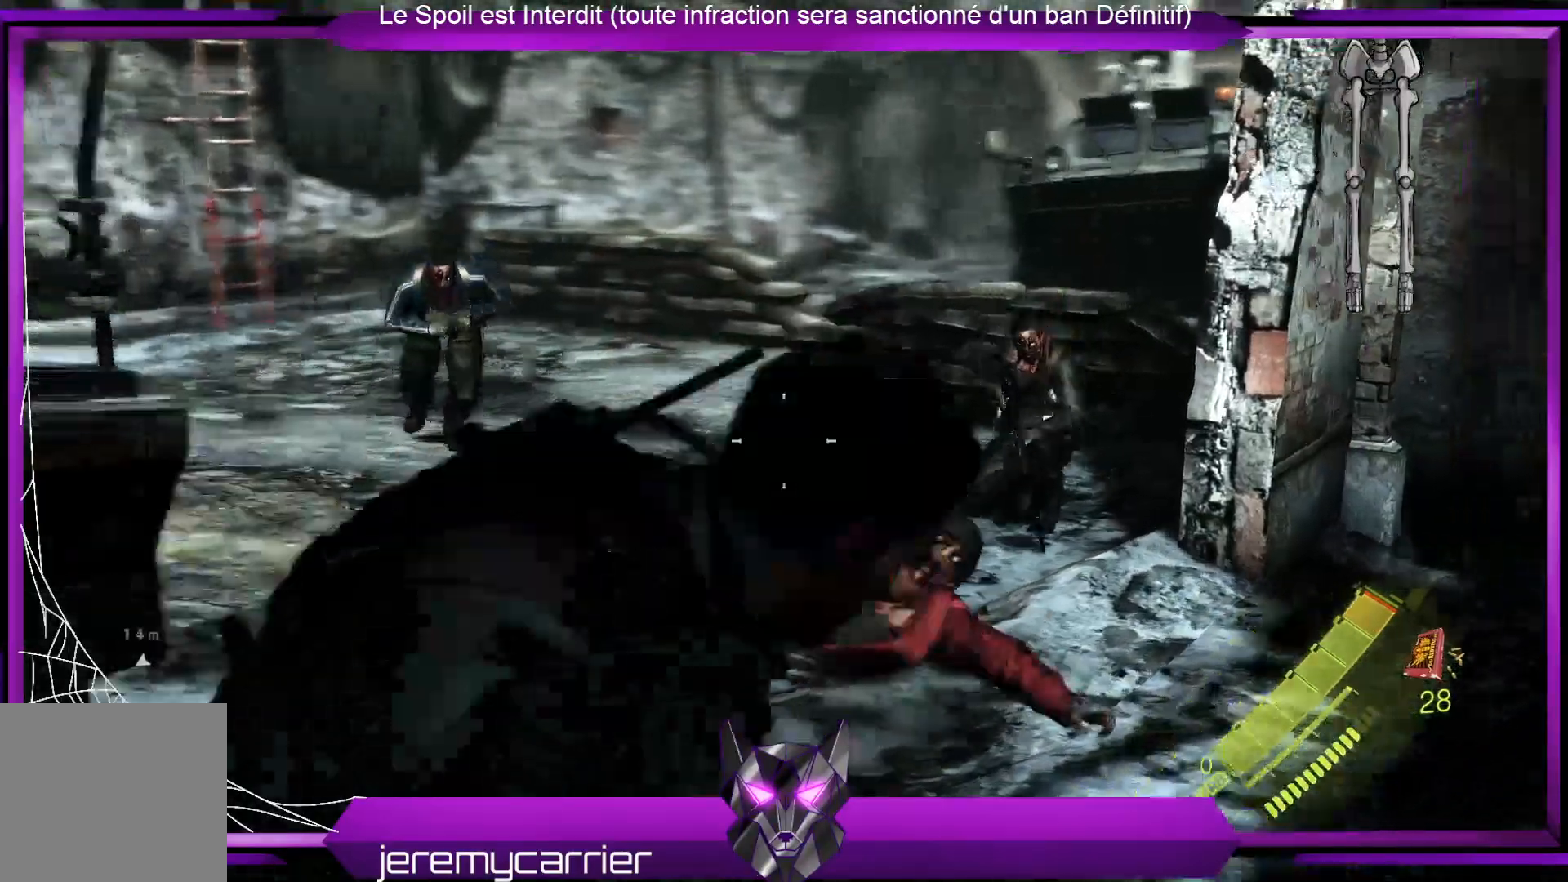
{"buttons": [], "left_stick": "down-right", "right_stick": "center", "events": [[167, "left_stick", "center"], [200, "L2", "up"], [434, "left_stick", "down-right"]]}
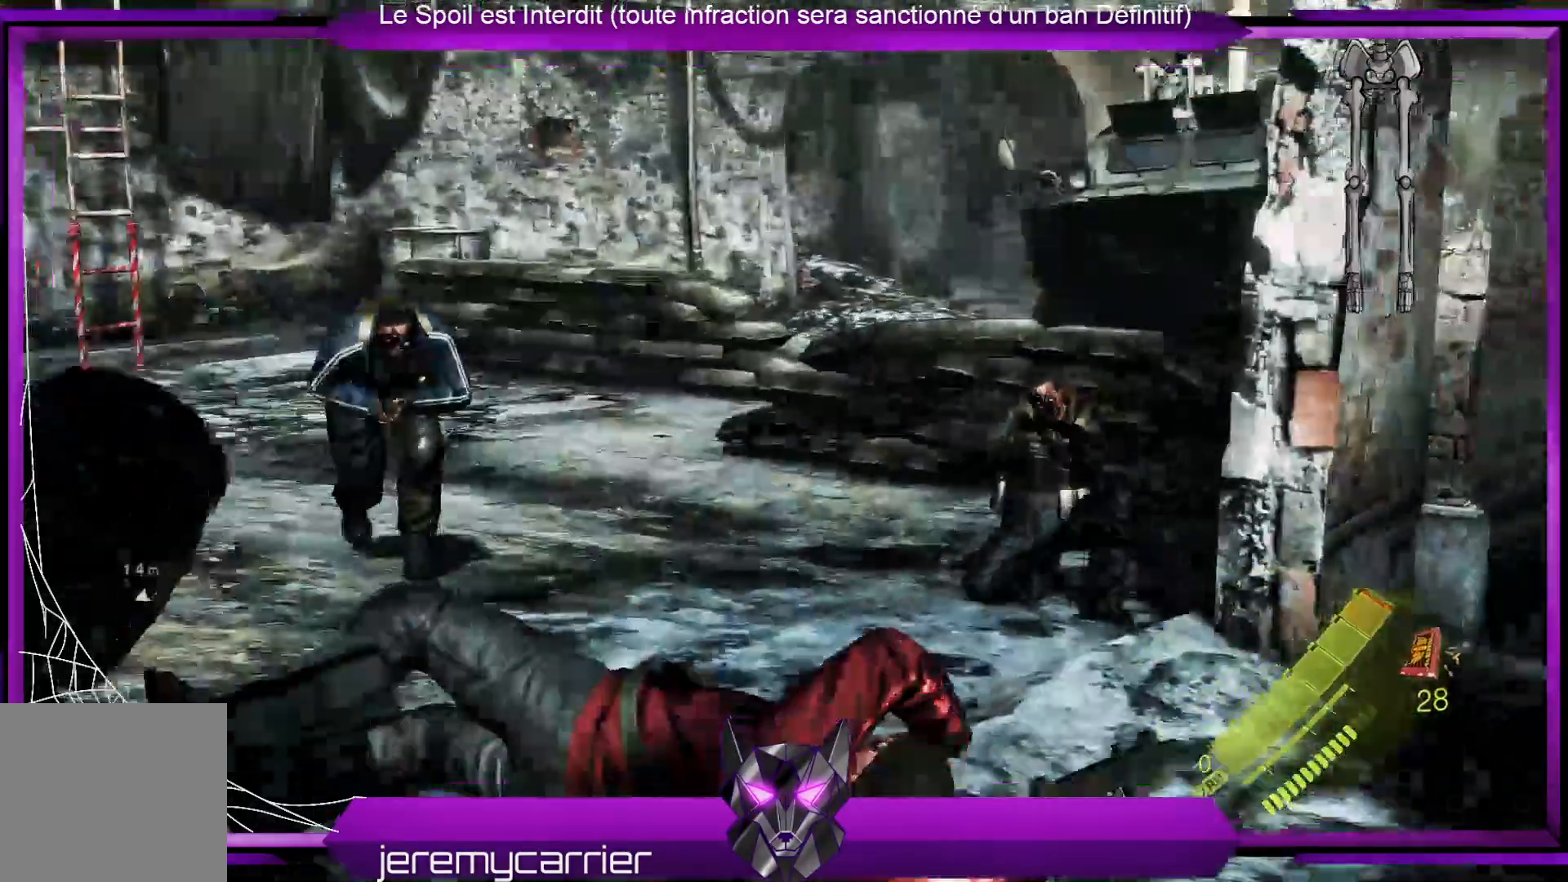
{"buttons": ["L2"], "left_stick": "center", "right_stick": "center", "events": [[34, "left_stick", "down"], [134, "left_stick", "left"], [134, "right_stick", "down-left"], [267, "left_stick", "center"], [267, "right_stick", "center"], [501, "L2", "down"]]}
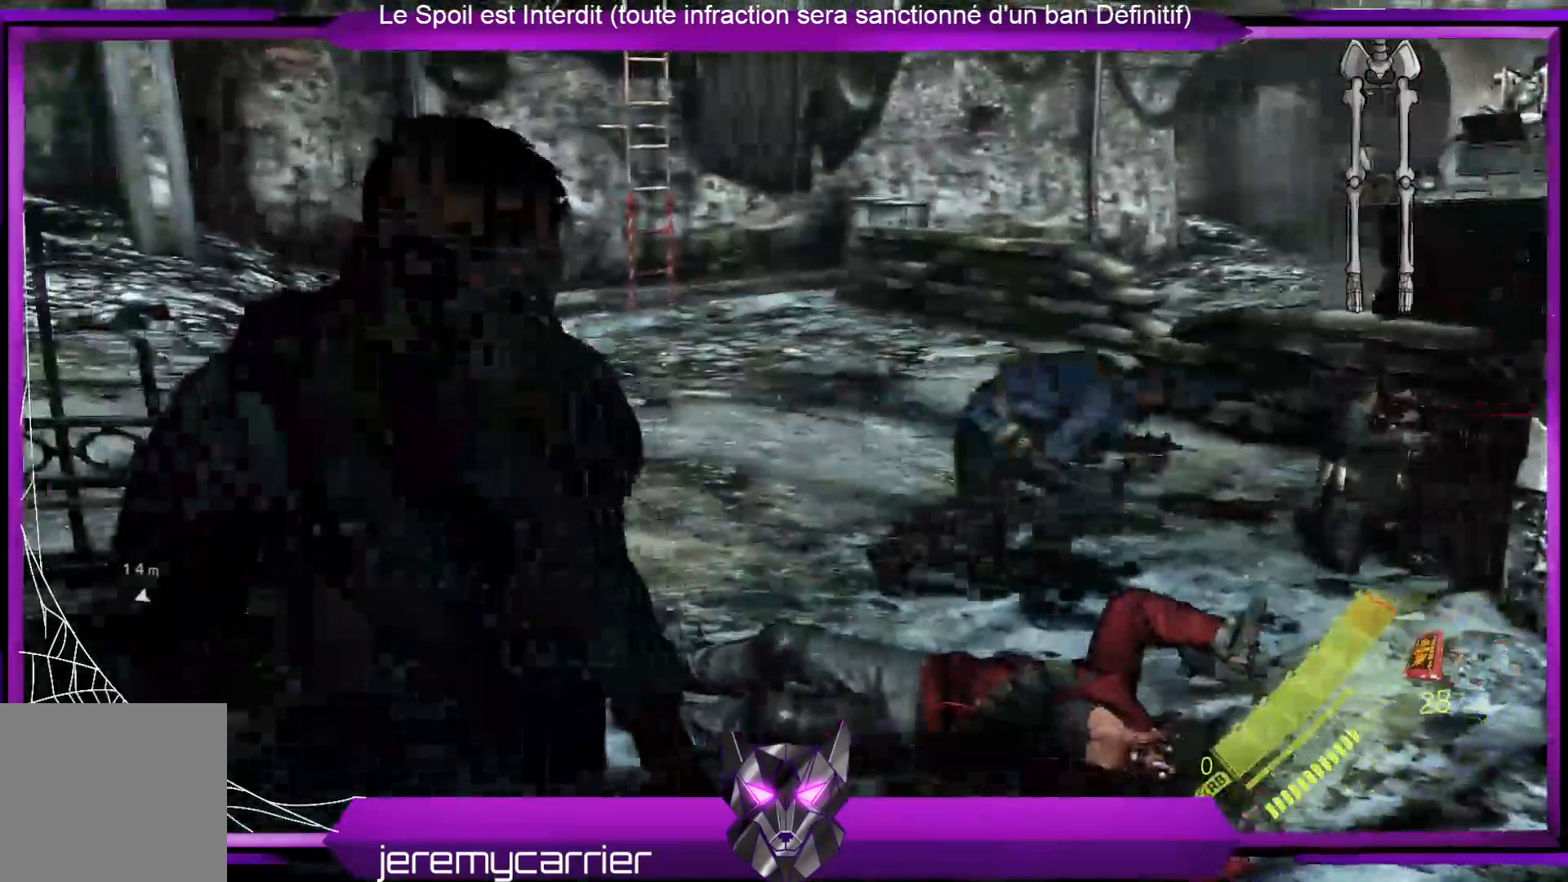
{"buttons": ["L2"], "left_stick": "center", "right_stick": "center", "events": []}
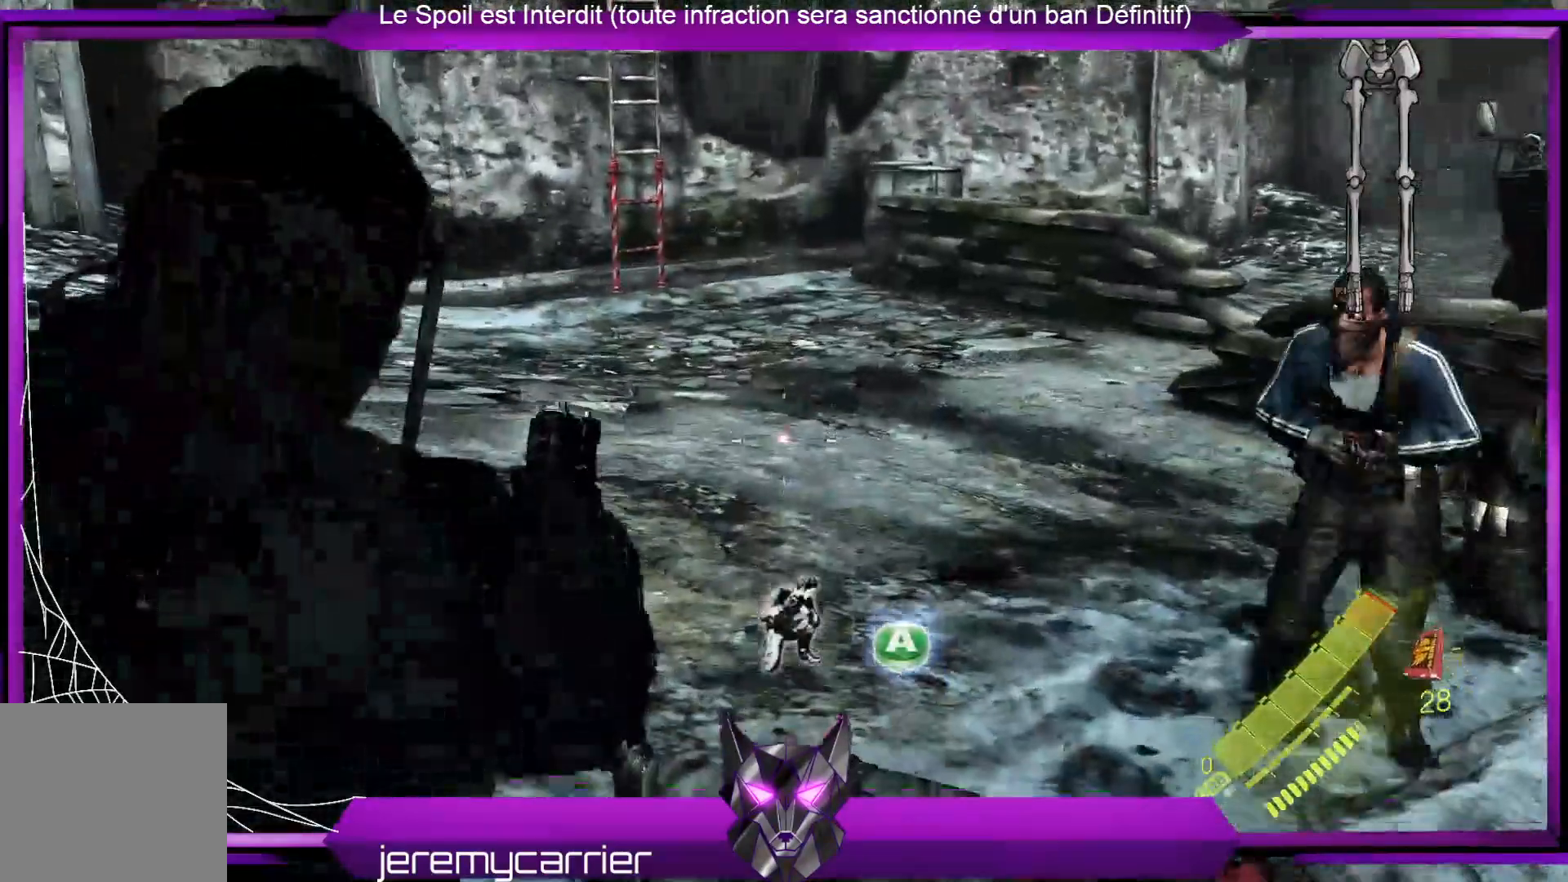
{"buttons": ["L2", "R2"], "left_stick": "center", "right_stick": "center", "events": [[33, "right_stick", "right"], [434, "right_stick", "center"], [501, "R2", "down"]]}
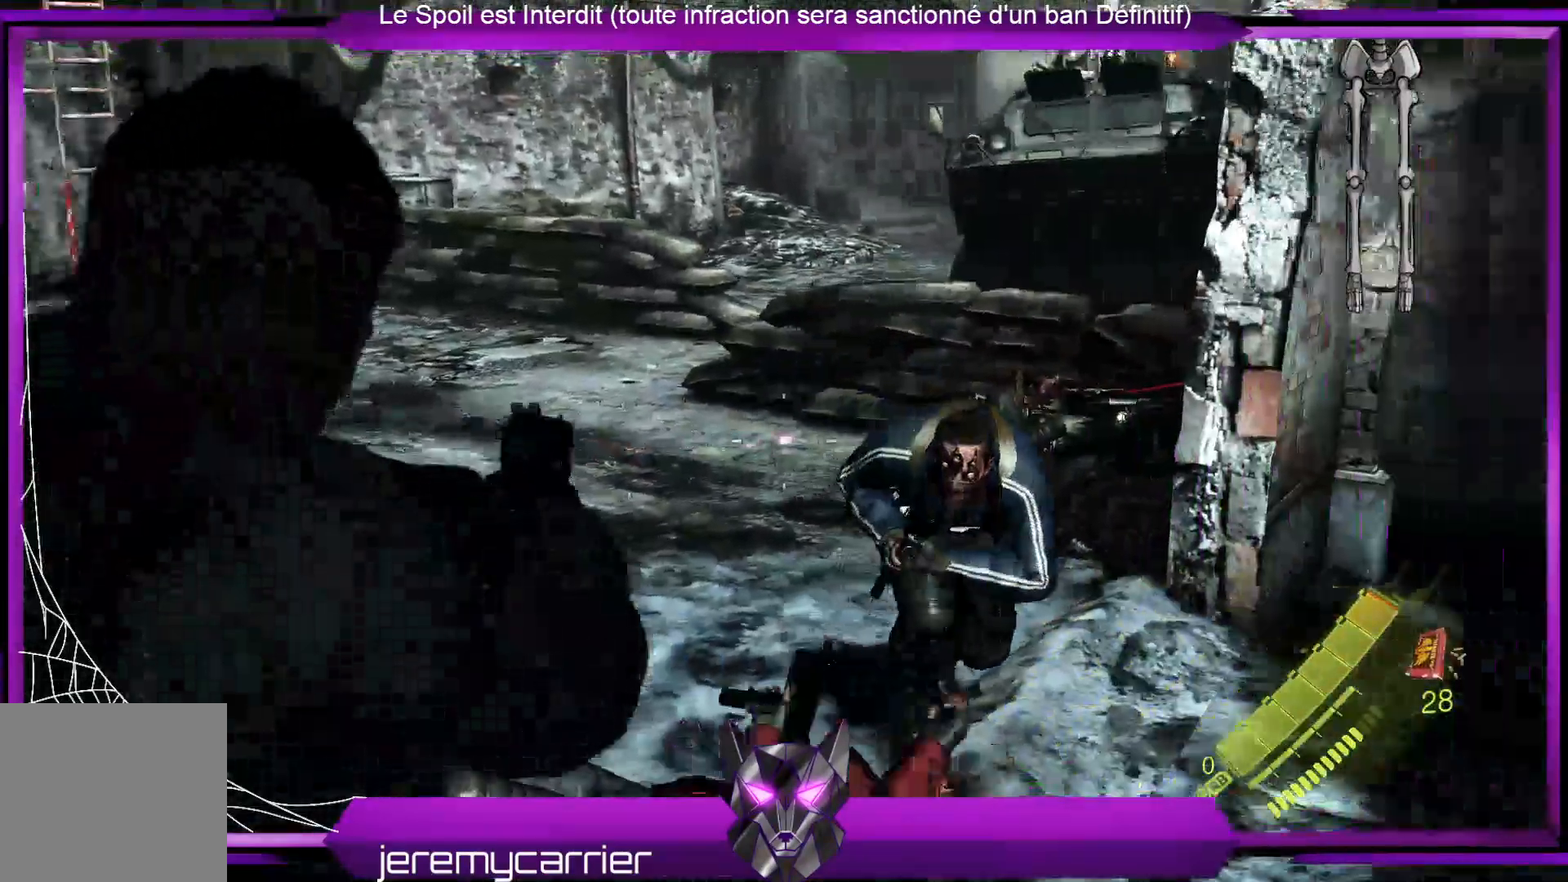
{"buttons": ["L2"], "left_stick": "center", "right_stick": "center", "events": [[133, "R2", "up"], [234, "right_stick", "down-right"], [300, "R2", "down"], [367, "right_stick", "center"], [468, "R2", "up"]]}